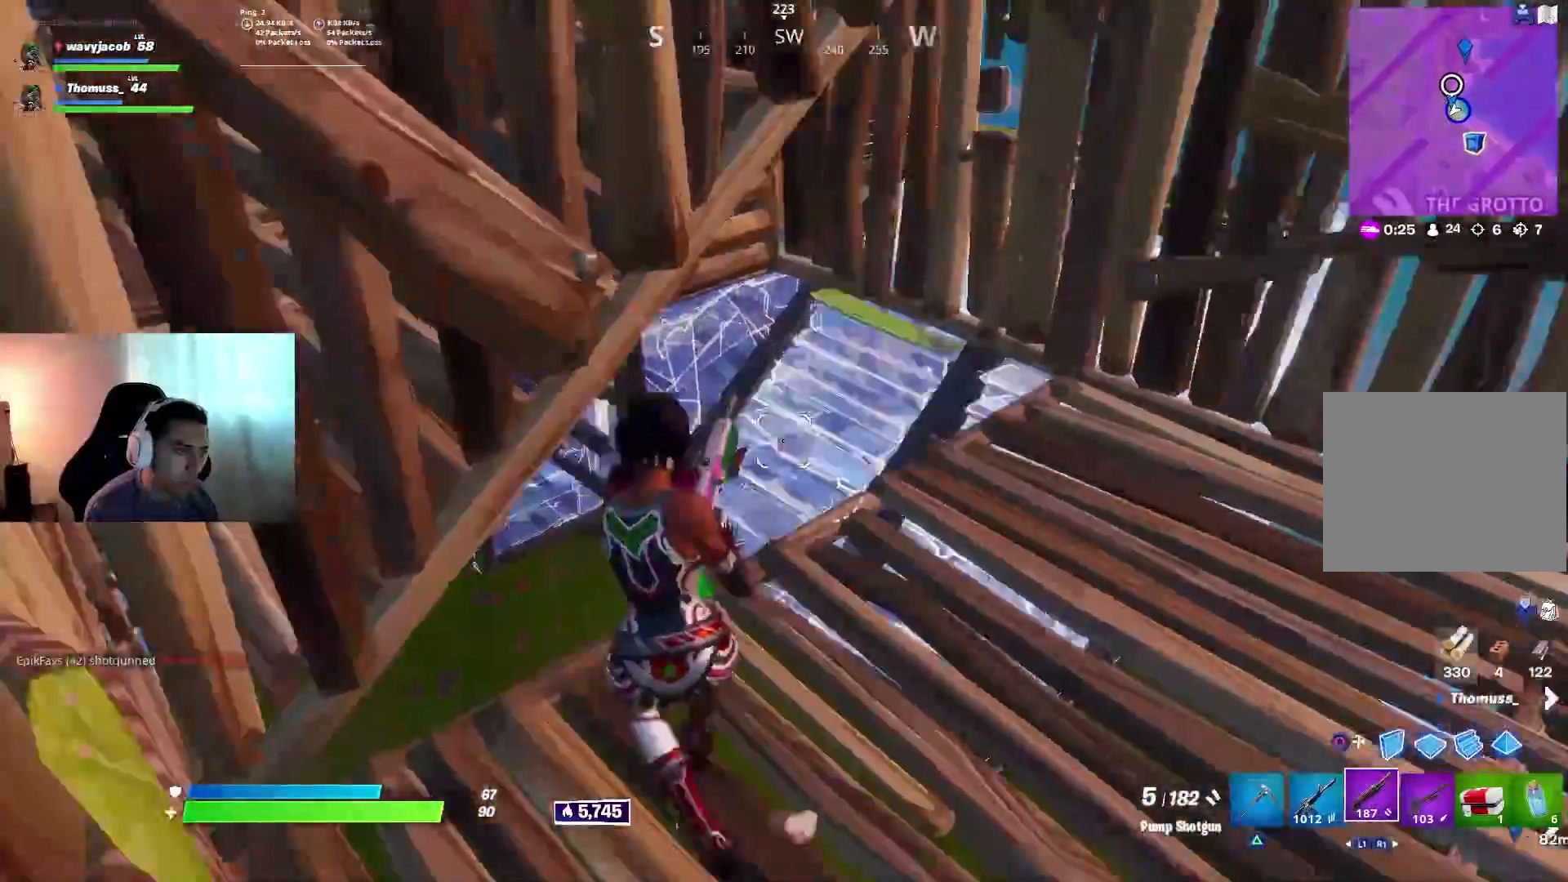
Gameplay with a controller (PlayStation layout); each line is a JSON object with the inputs held at the frame after it. "events" lists button and stick changes between this image and that frame as [ms after this image, input, new state], when the widget could be followed in between.
{"buttons": [], "left_stick": "right", "right_stick": "up-left", "events": [[50, "left_stick", "down-left"], [83, "right_stick", "up-right"], [133, "L2", "down"], [167, "left_stick", "down"], [300, "left_stick", "center"], [367, "L2", "up"], [367, "left_stick", "right"], [383, "right_stick", "up-left"]]}
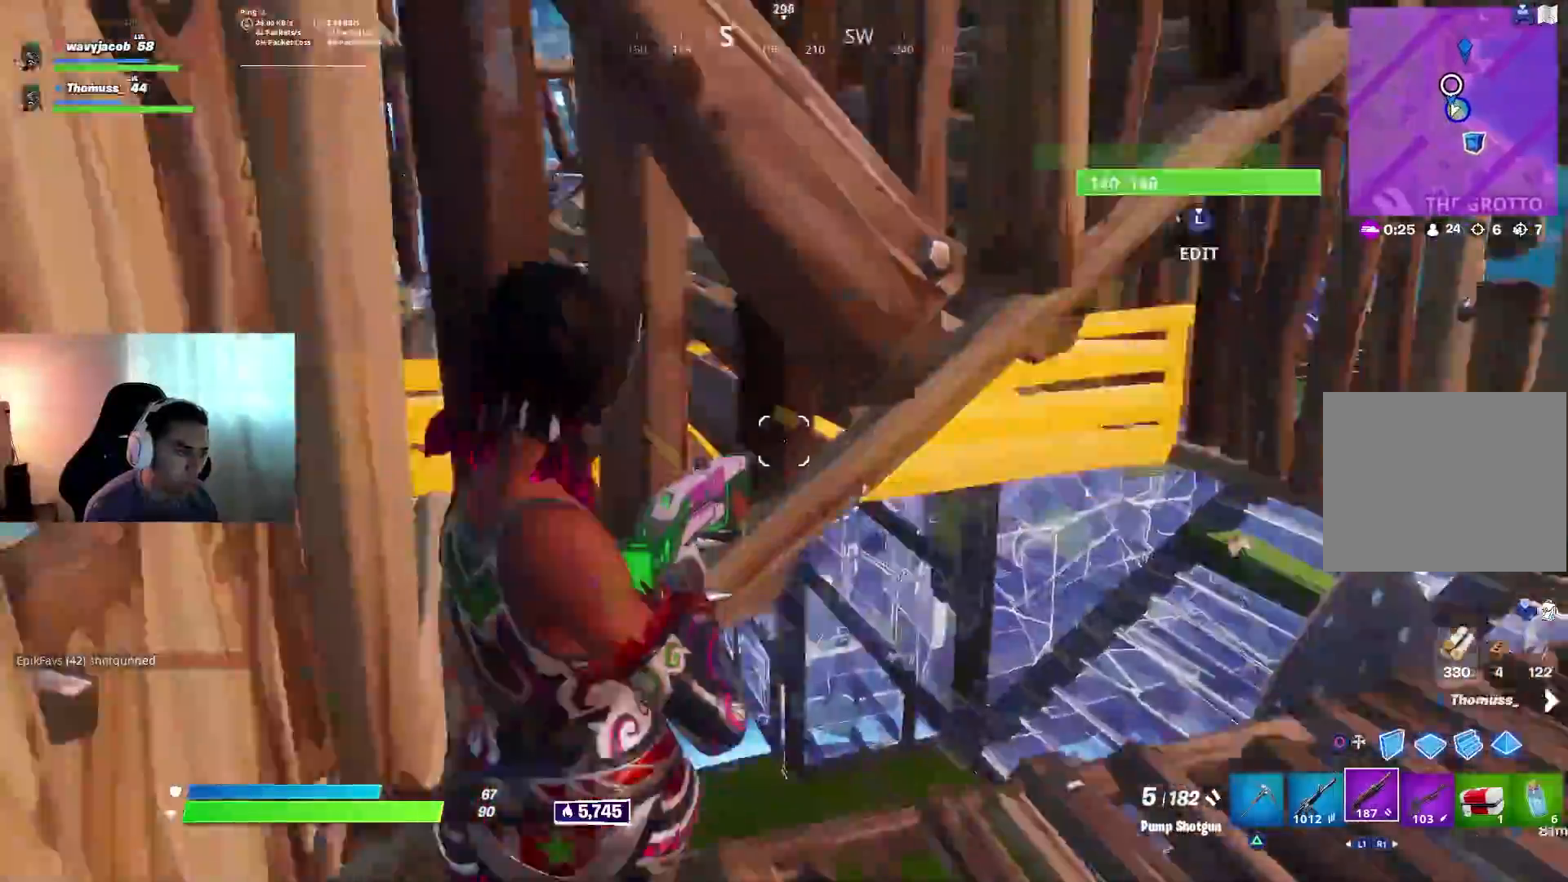
{"buttons": [], "left_stick": "right", "right_stick": "center", "events": [[50, "R3", "down"], [50, "right_stick", "center"], [117, "R3", "up"], [133, "left_stick", "down-right"], [133, "right_stick", "left"], [350, "right_stick", "center"], [433, "left_stick", "right"]]}
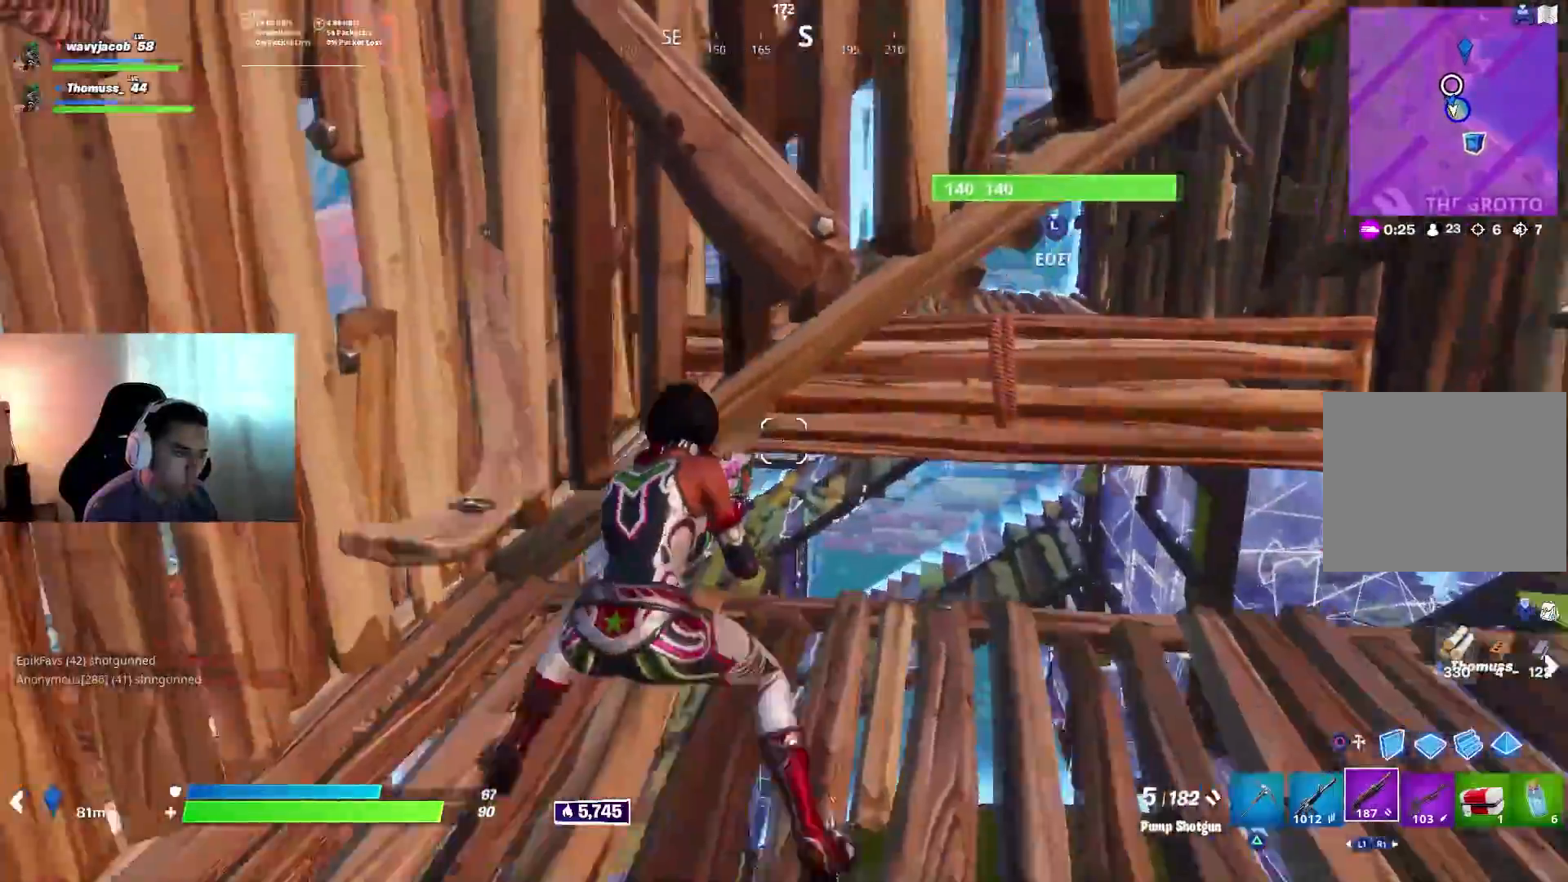
{"buttons": [], "left_stick": "down-right", "right_stick": "down-right", "events": [[250, "R3", "down"], [317, "R3", "up"], [417, "right_stick", "down-right"], [433, "left_stick", "down-right"]]}
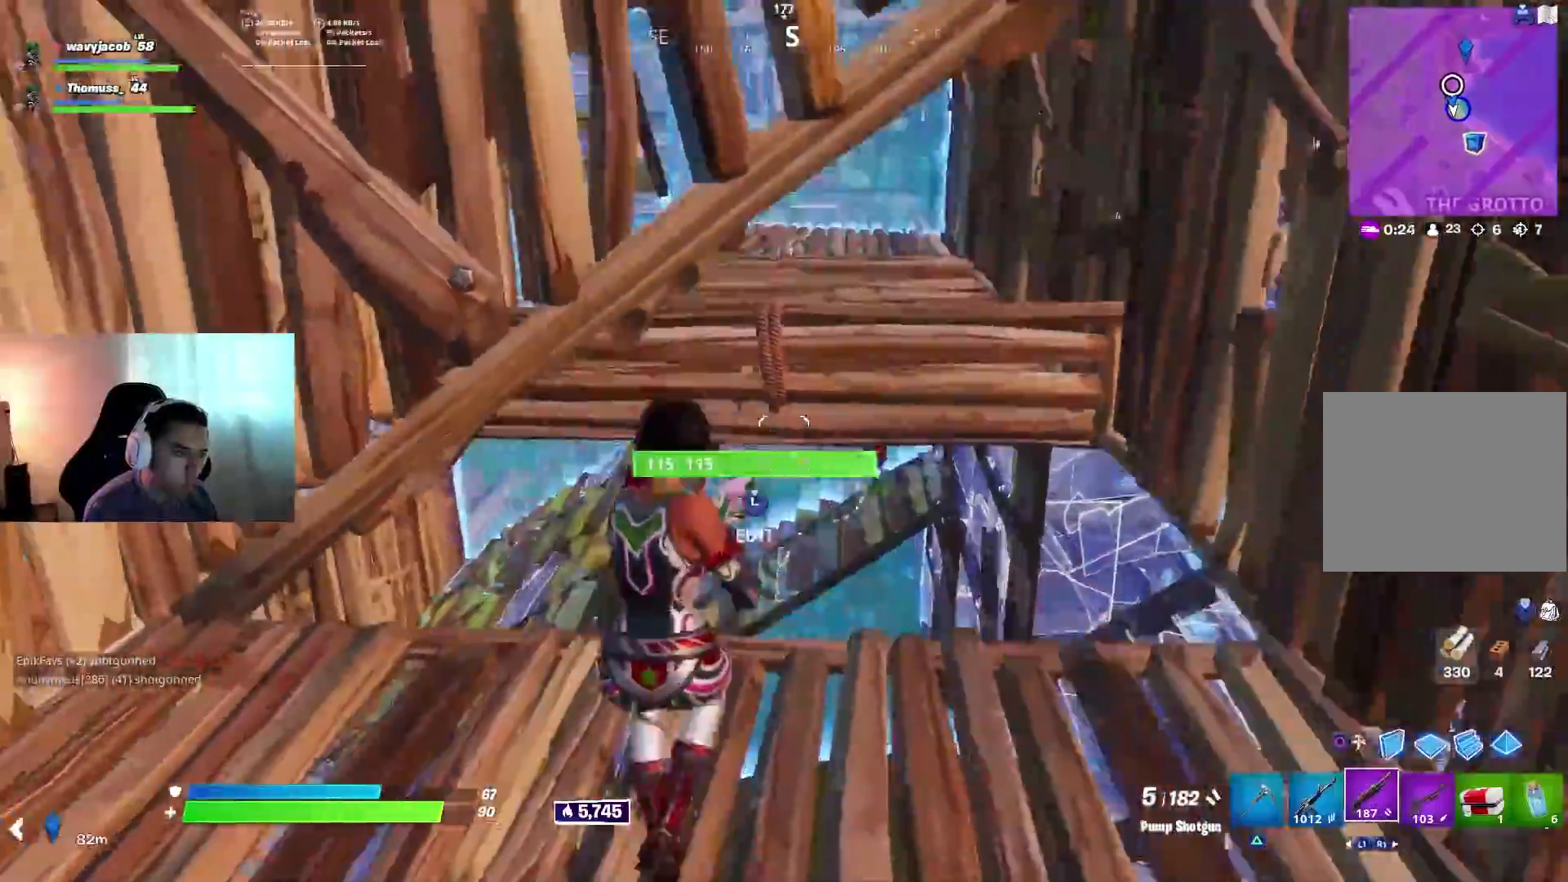
{"buttons": ["L1", "R2", "R3"], "left_stick": "up", "right_stick": "center", "events": [[50, "left_stick", "right"], [83, "right_stick", "center"], [100, "R3", "down"], [183, "R3", "up"], [233, "left_stick", "up"], [283, "L2", "down"], [333, "right_stick", "up-right"], [450, "L2", "up"], [450, "R2", "down"], [467, "L1", "down"], [483, "R3", "down"], [500, "right_stick", "center"]]}
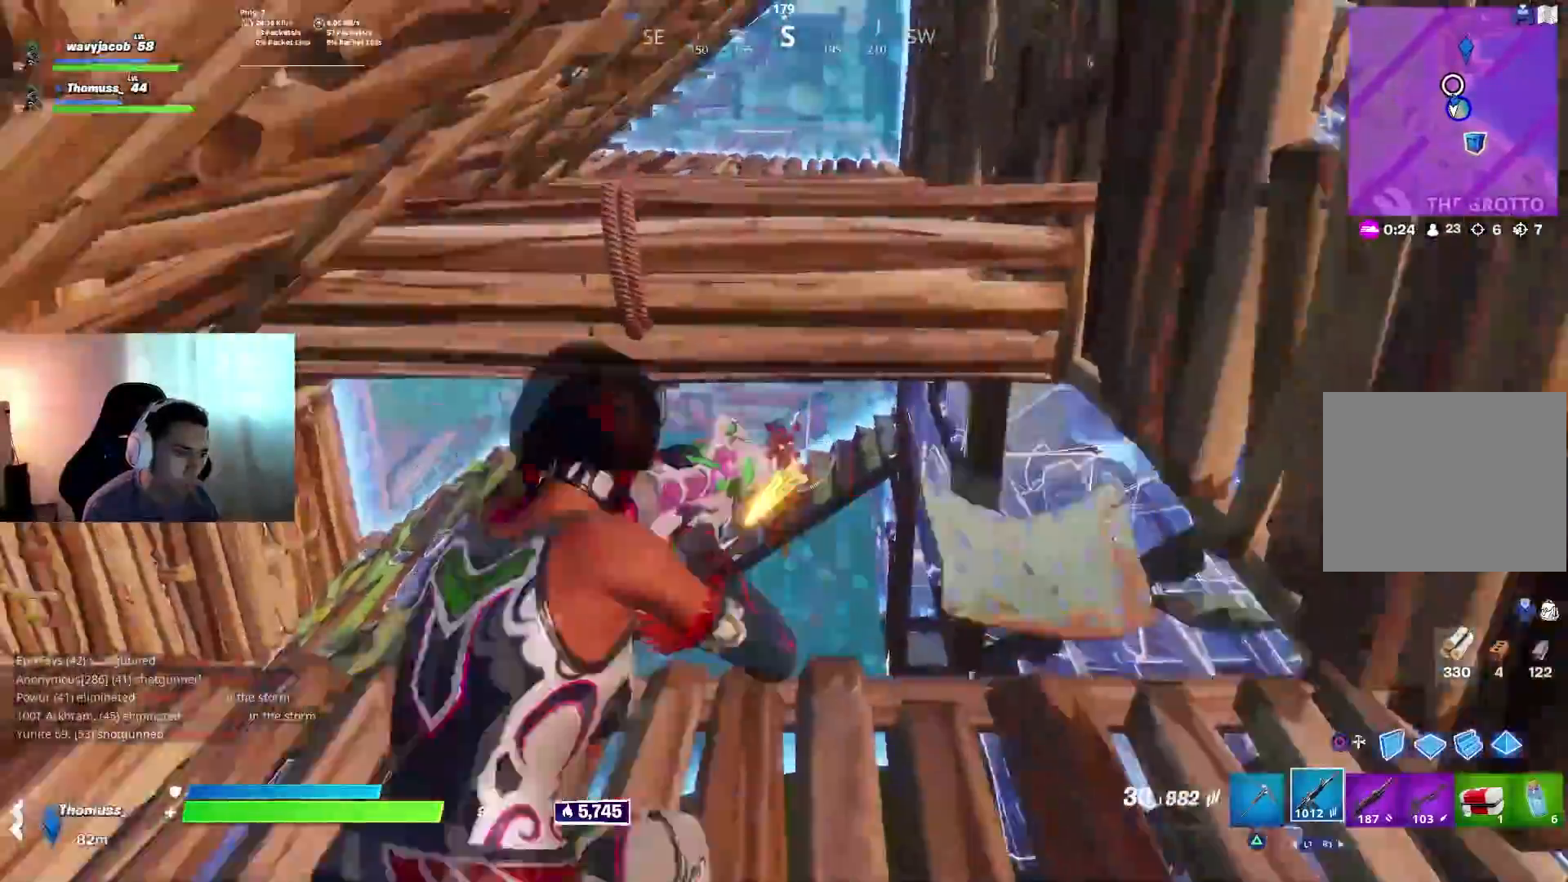
{"buttons": ["L2", "R2"], "left_stick": "left", "right_stick": "down-left", "events": [[33, "right_stick", "down"], [50, "L1", "up"], [50, "R2", "up"], [50, "left_stick", "left"], [100, "R3", "up"], [150, "left_stick", "down"], [200, "L2", "down"], [250, "left_stick", "up-right"], [333, "R2", "down"], [350, "L1", "down"], [450, "left_stick", "left"], [483, "L1", "up"], [483, "right_stick", "down-left"]]}
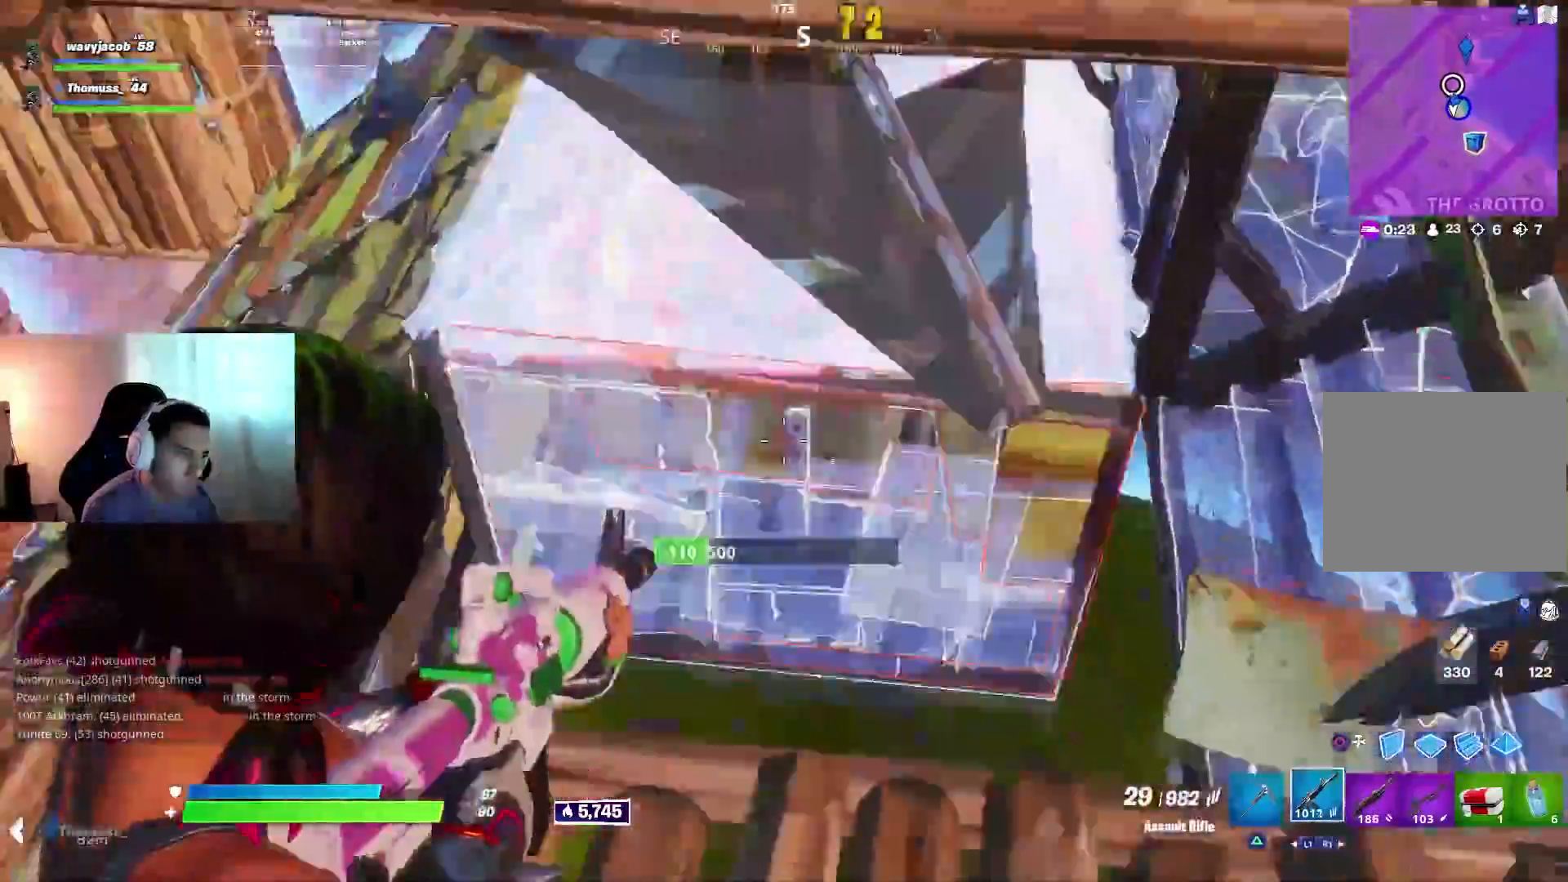
{"buttons": ["L2", "R2"], "left_stick": "center", "right_stick": "down-right", "events": [[33, "left_stick", "down"], [117, "L1", "down"], [150, "left_stick", "up-right"], [167, "right_stick", "center"], [217, "R1", "down"], [250, "L1", "up"], [267, "R1", "up"], [333, "left_stick", "center"], [350, "L1", "down"], [383, "DPAD_LEFT", "down"], [400, "right_stick", "down-right"], [450, "L1", "up"], [467, "DPAD_LEFT", "up"]]}
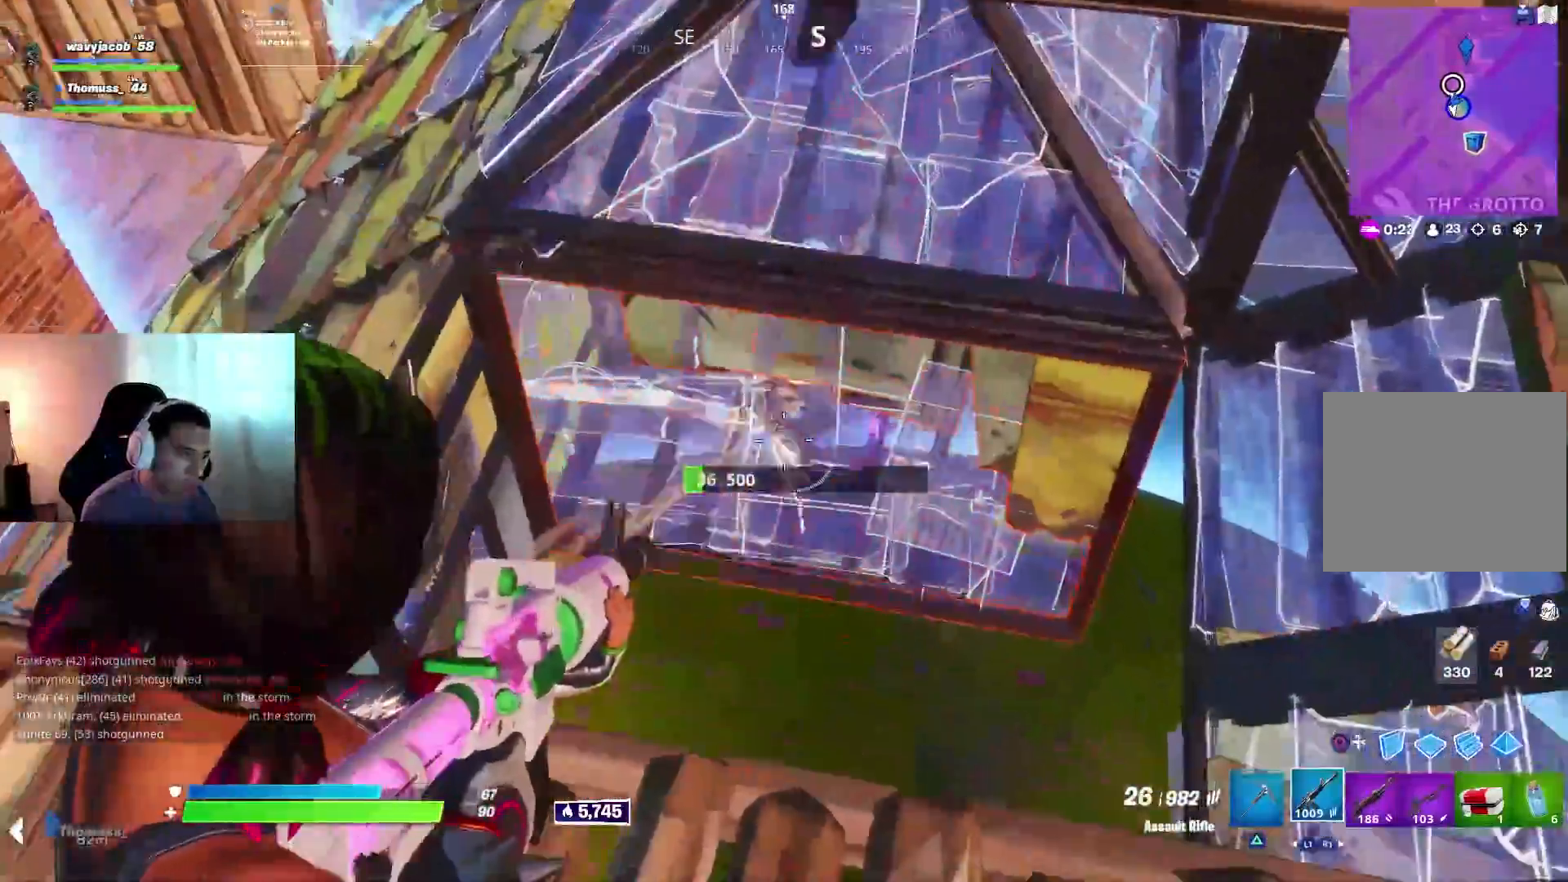
{"buttons": ["L1", "L2", "R2"], "left_stick": "up-right", "right_stick": "up-right", "events": [[17, "left_stick", "down-right"], [33, "right_stick", "up-right"], [117, "right_stick", "center"], [133, "left_stick", "up-right"], [167, "R1", "down"], [183, "left_stick", "center"], [217, "L2", "up"], [217, "right_stick", "down-left"], [250, "R1", "up"], [267, "L2", "down"], [283, "left_stick", "down-right"], [317, "L1", "down"], [383, "L1", "up"], [383, "R3", "down"], [400, "left_stick", "up-right"], [417, "right_stick", "up-right"], [467, "R3", "up"], [500, "L1", "down"]]}
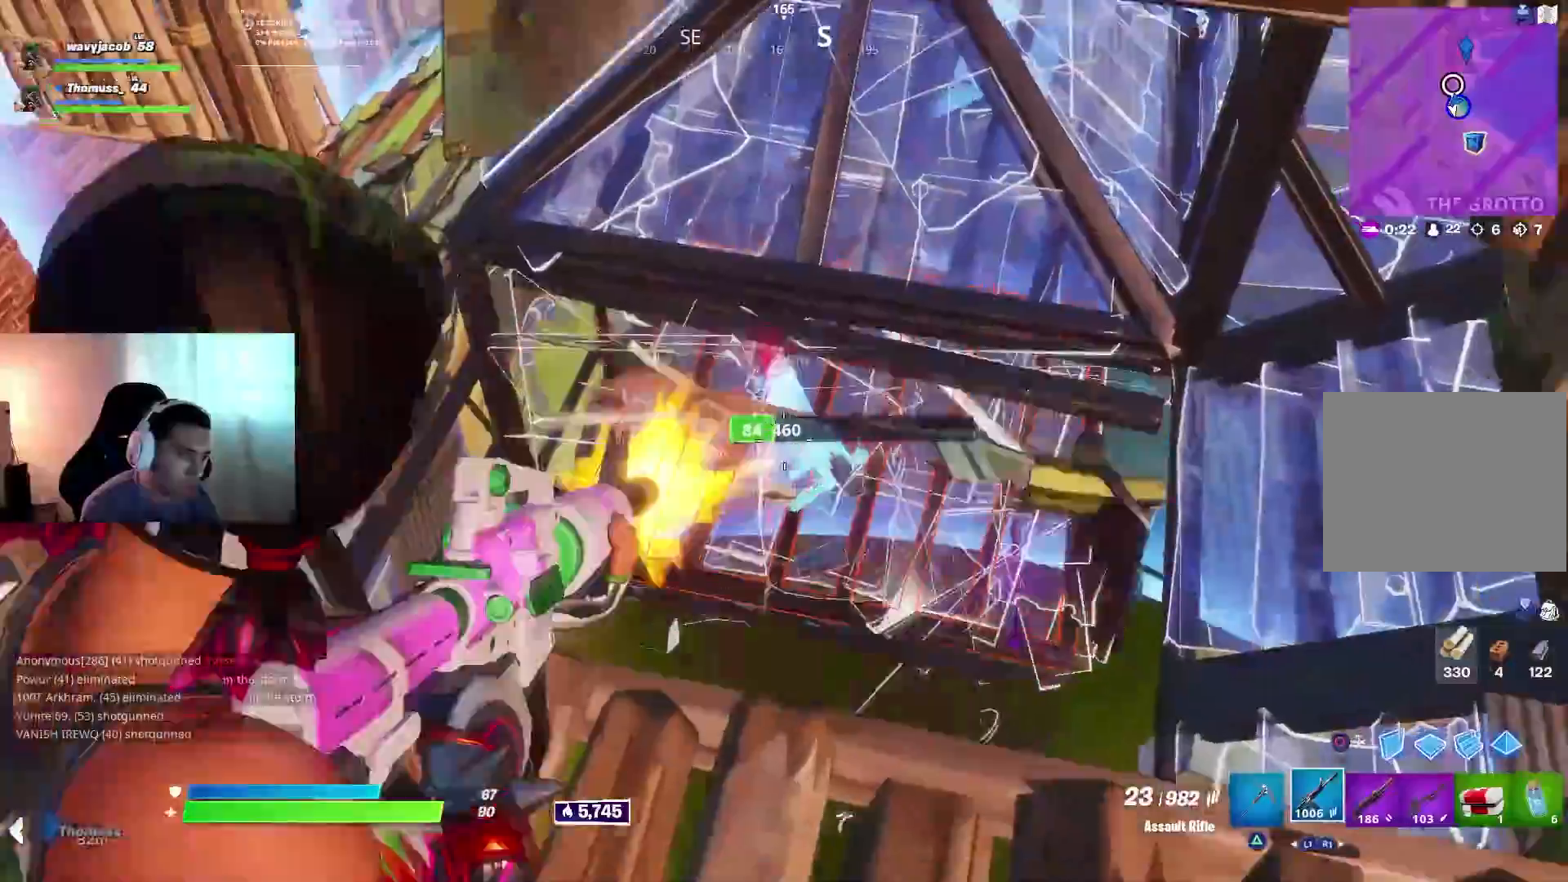
{"buttons": ["L2", "R2"], "left_stick": "left", "right_stick": "down-left", "events": [[33, "R3", "down"], [100, "R3", "up"], [100, "right_stick", "right"], [117, "left_stick", "right"], [150, "L1", "up"], [217, "left_stick", "center"], [300, "left_stick", "up-left"], [350, "left_stick", "left"], [383, "L2", "up"], [450, "L2", "down"], [483, "right_stick", "down-left"]]}
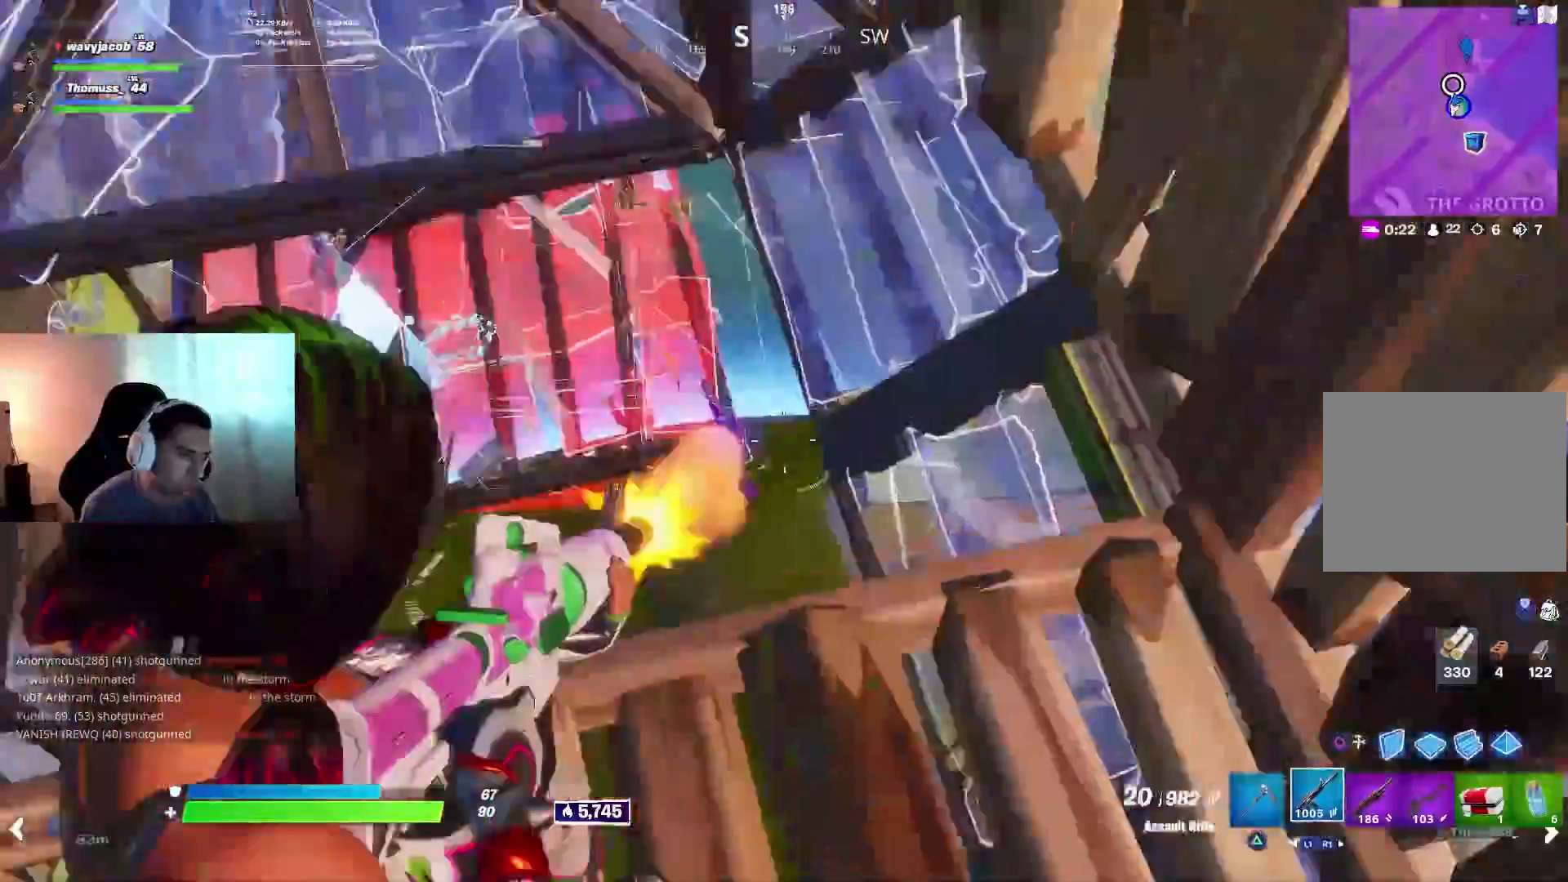
{"buttons": ["R2"], "left_stick": "right", "right_stick": "up-left", "events": [[17, "L1", "down"], [133, "right_stick", "left"], [167, "L1", "up"], [350, "L1", "down"], [367, "right_stick", "up-left"], [383, "left_stick", "down"], [400, "L1", "up"], [450, "left_stick", "right"], [483, "L2", "up"]]}
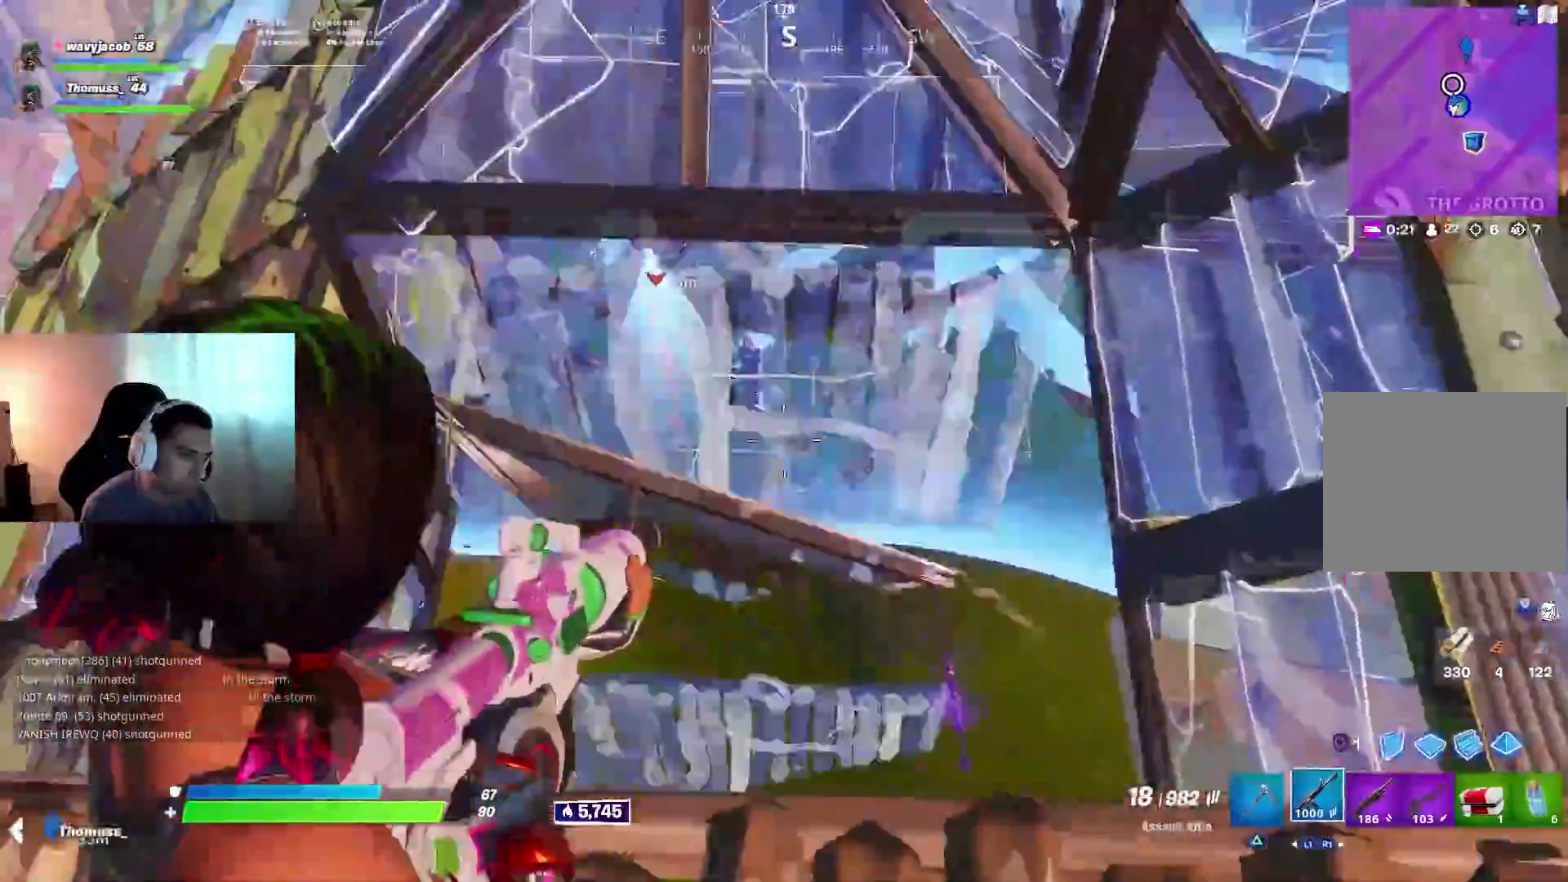
{"buttons": ["L1", "L2", "R1", "R2"], "left_stick": "right", "right_stick": "up-left", "events": [[50, "L2", "down"], [67, "L1", "down"], [167, "L1", "up"], [183, "left_stick", "up"], [217, "right_stick", "down-left"], [267, "left_stick", "left"], [283, "L1", "down"], [333, "right_stick", "down-right"], [367, "left_stick", "down"], [383, "right_stick", "up-right"], [417, "L1", "up"], [433, "left_stick", "right"], [467, "L1", "down"], [467, "right_stick", "up-left"], [500, "R1", "down"]]}
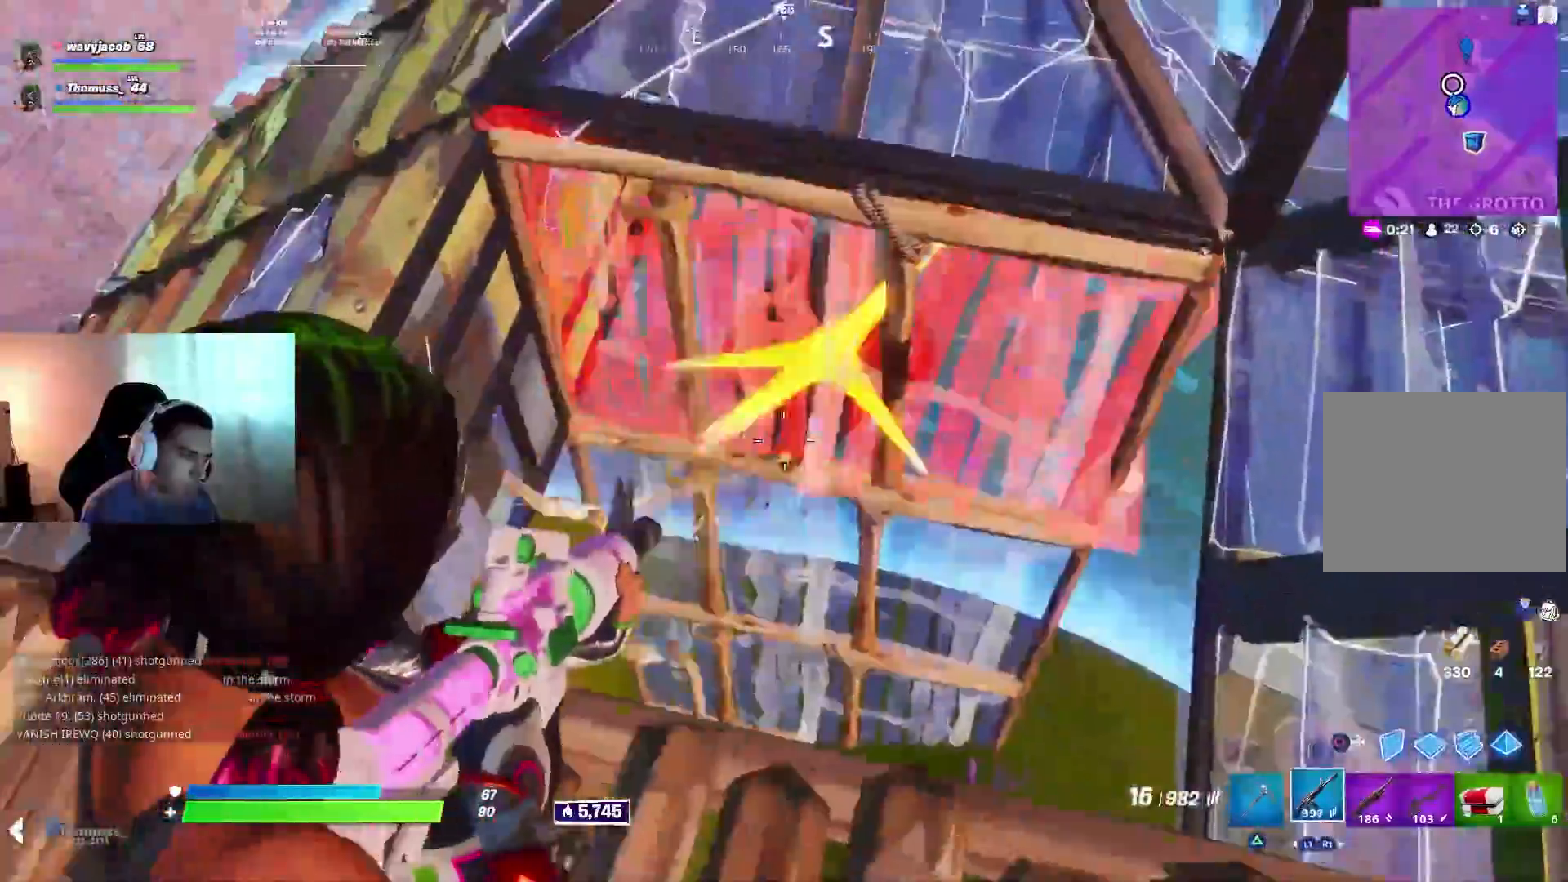
{"buttons": [], "left_stick": "down-left", "right_stick": "up", "events": [[67, "R1", "up"], [133, "right_stick", "left"], [167, "L1", "up"], [167, "R1", "down"], [183, "L2", "up"], [233, "R1", "up"], [233, "R2", "up"], [250, "left_stick", "down-left"], [300, "right_stick", "up"]]}
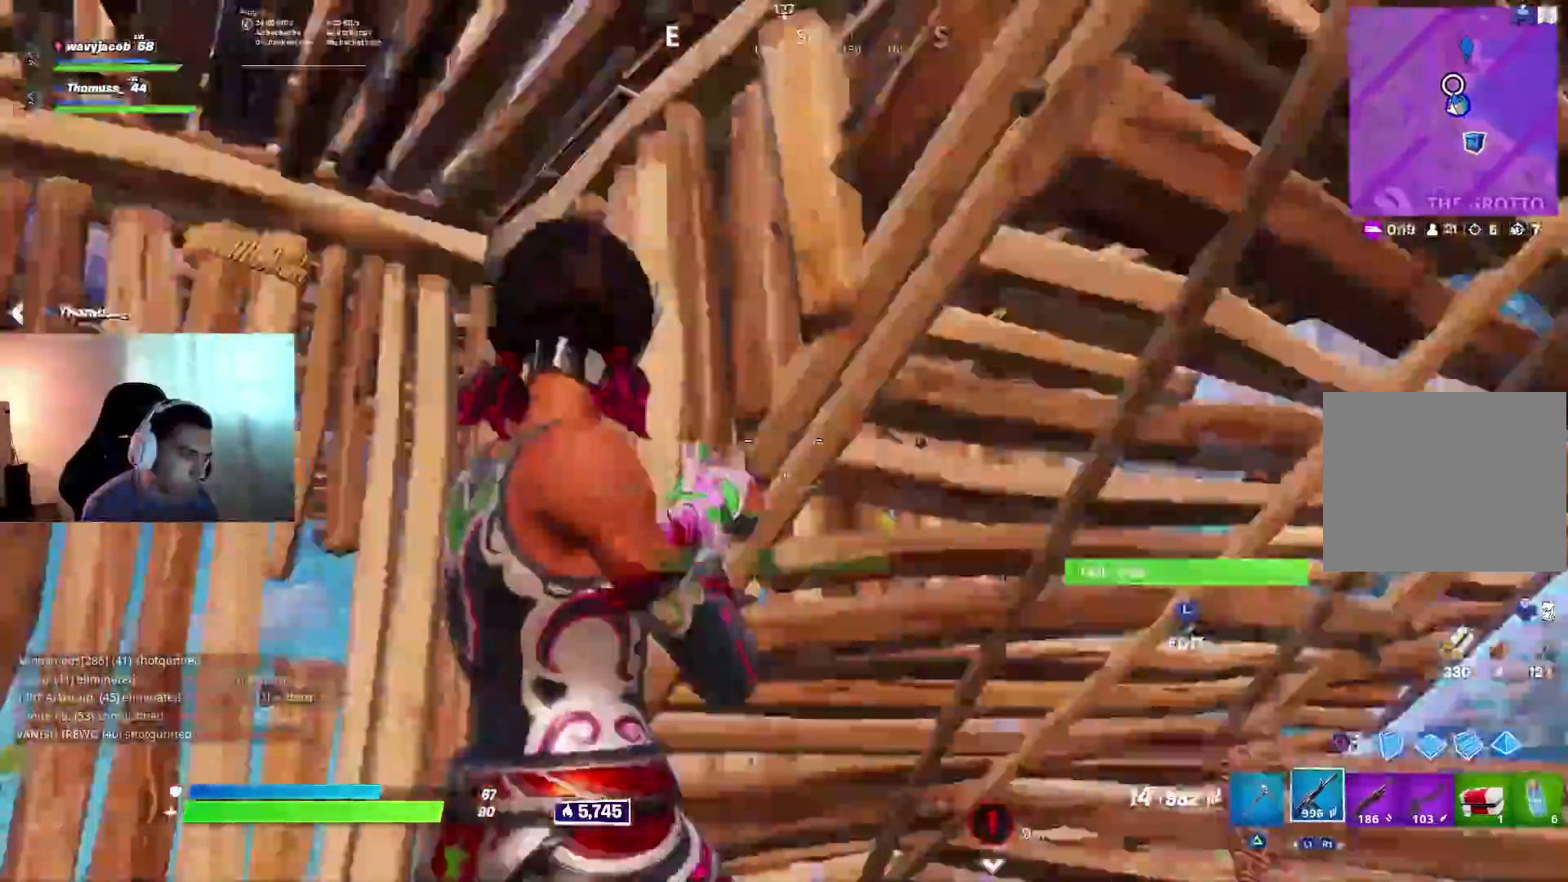
{"buttons": [], "left_stick": "up-left", "right_stick": "down-left", "events": [[83, "L3", "down"], [83, "left_stick", "left"], [100, "R3", "down"], [100, "right_stick", "down-right"], [150, "L1", "down"], [150, "L2", "down"], [150, "R3", "up"], [150, "right_stick", "center"], [200, "L3", "up"], [217, "right_stick", "down-left"], [233, "L1", "up"], [233, "L2", "up"], [350, "left_stick", "up-left"]]}
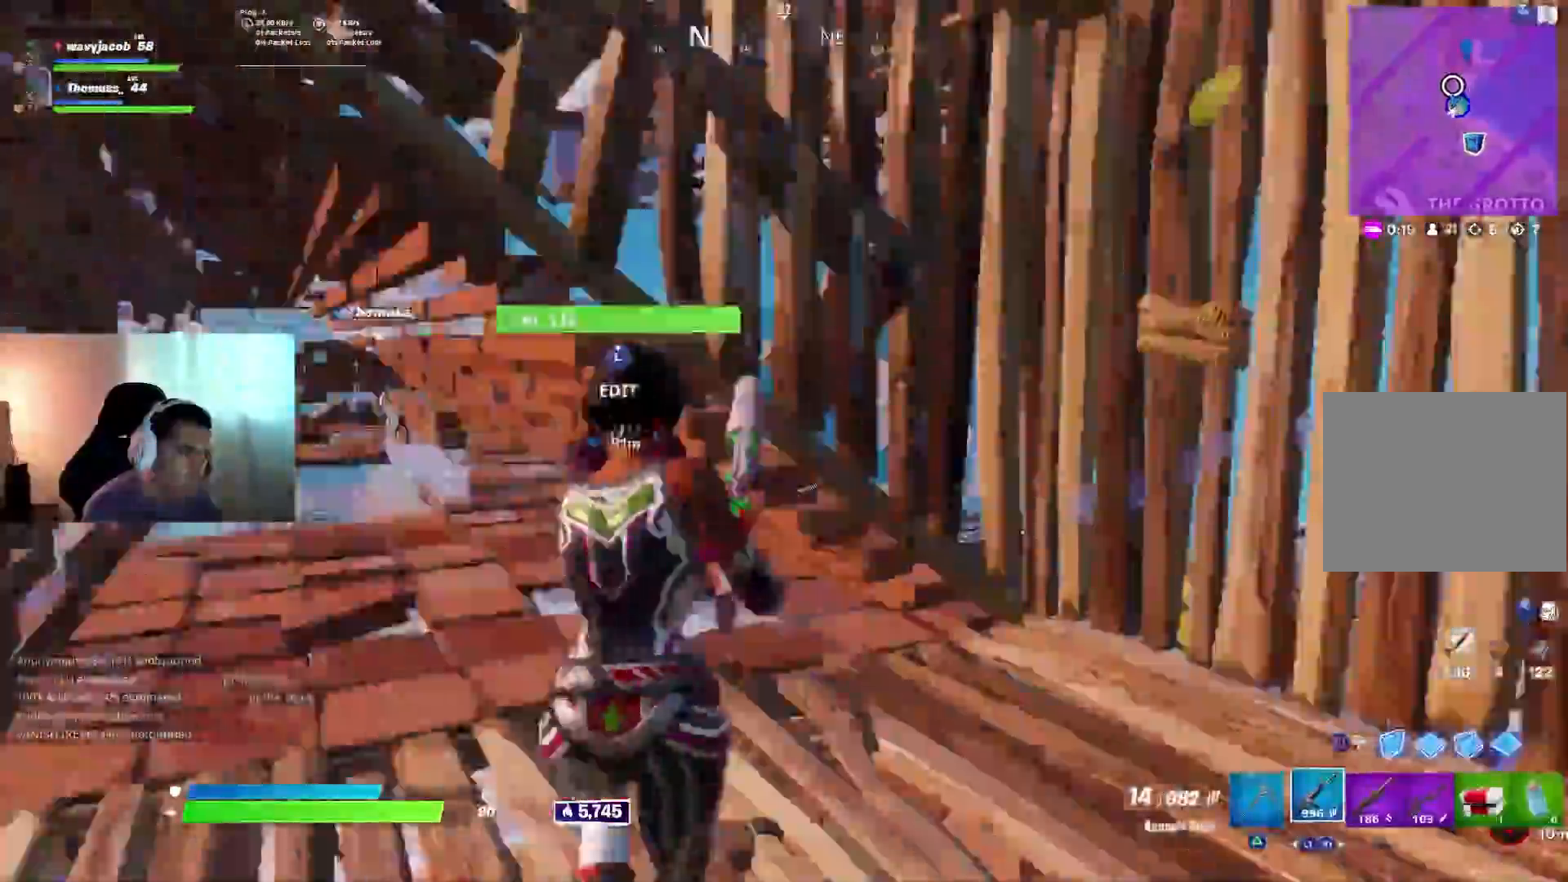
{"buttons": ["SQUARE"], "left_stick": "up-left", "right_stick": "center", "events": [[50, "right_stick", "center"], [467, "SQUARE", "down"]]}
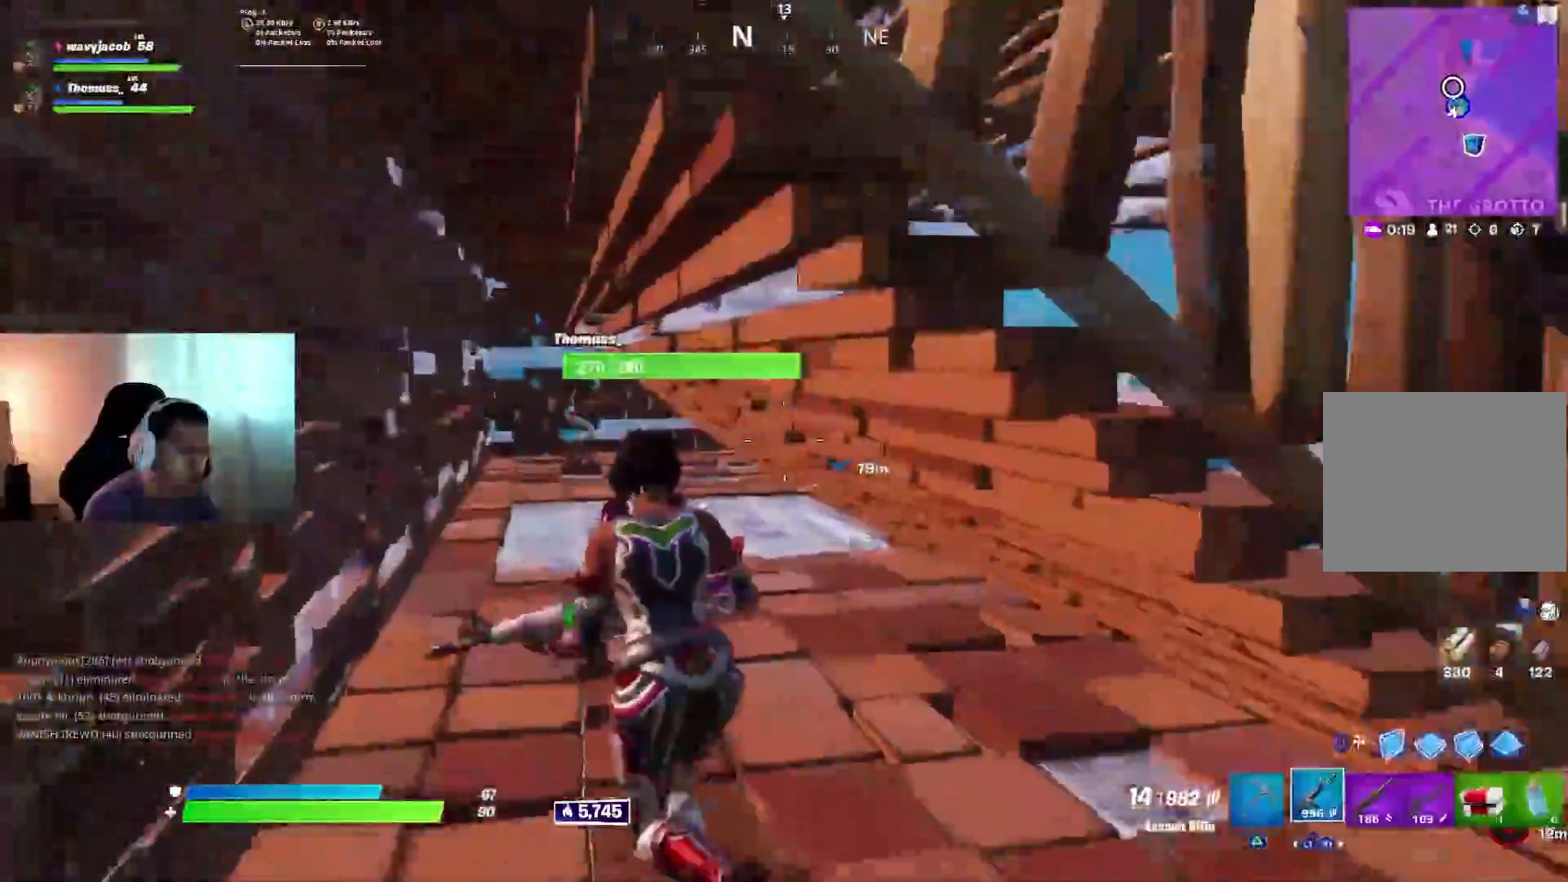
{"buttons": [], "left_stick": "left", "right_stick": "right", "events": [[33, "SQUARE", "up"], [233, "right_stick", "down-right"], [350, "right_stick", "right"], [450, "left_stick", "left"]]}
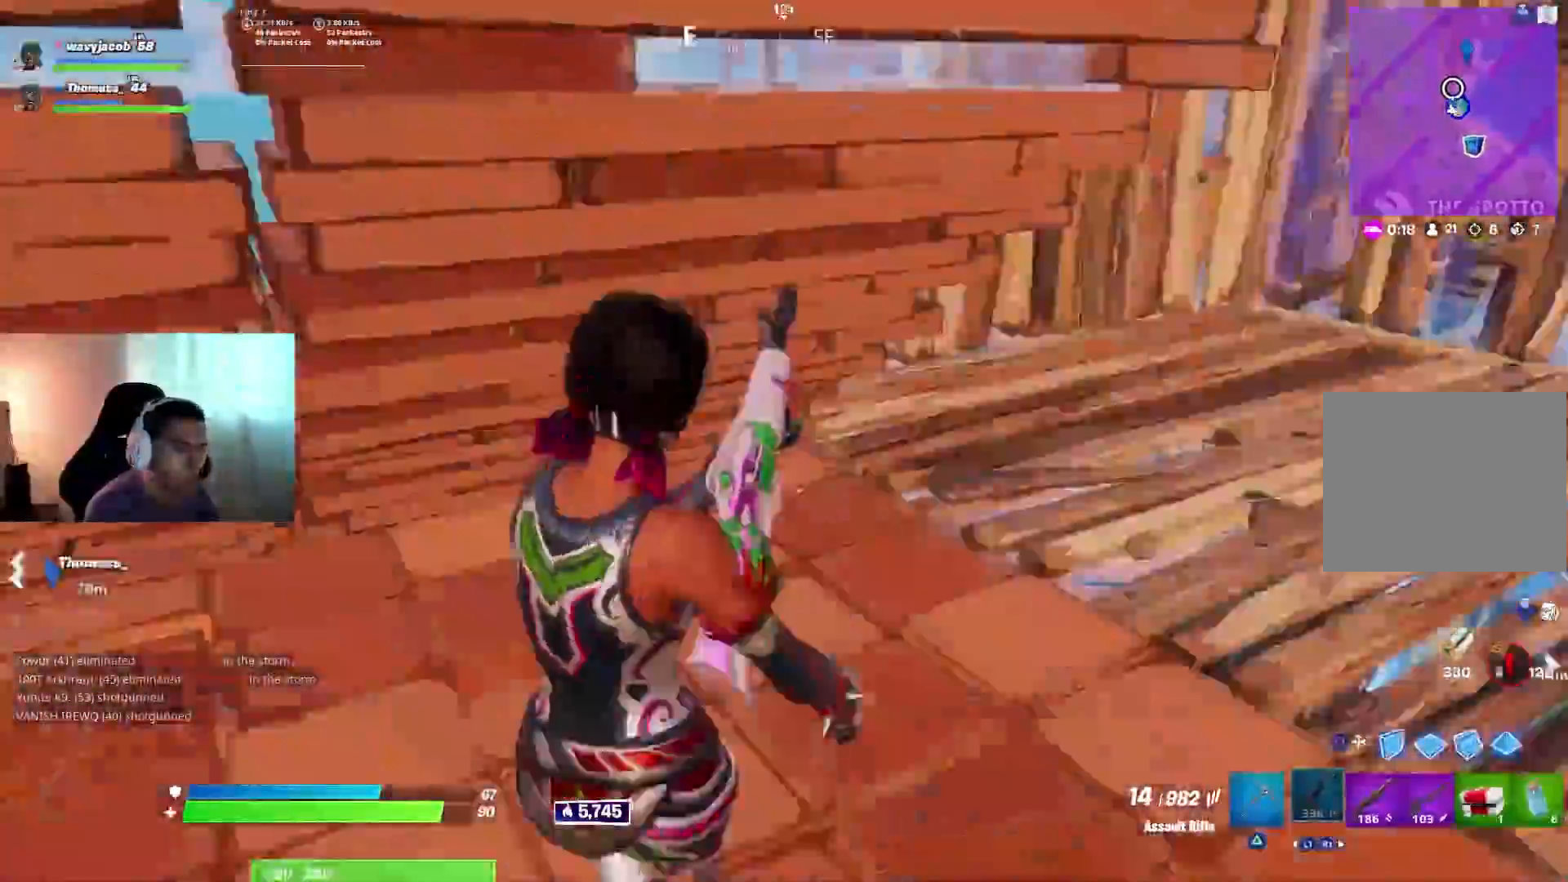
{"buttons": [], "left_stick": "left", "right_stick": "up-left"}
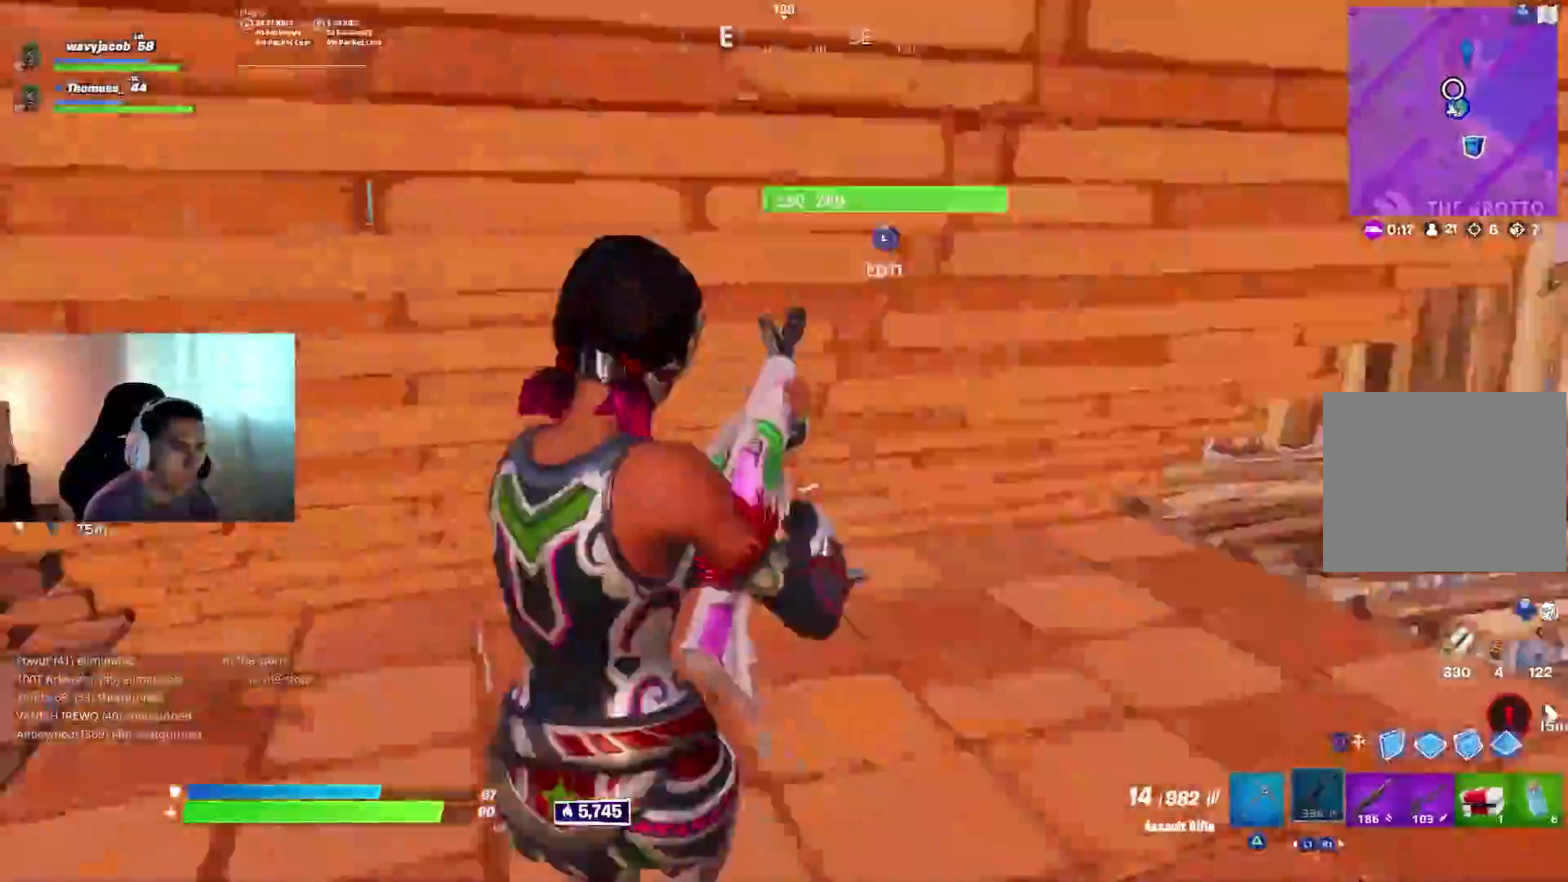
{"buttons": [], "left_stick": "up-left", "right_stick": "center"}
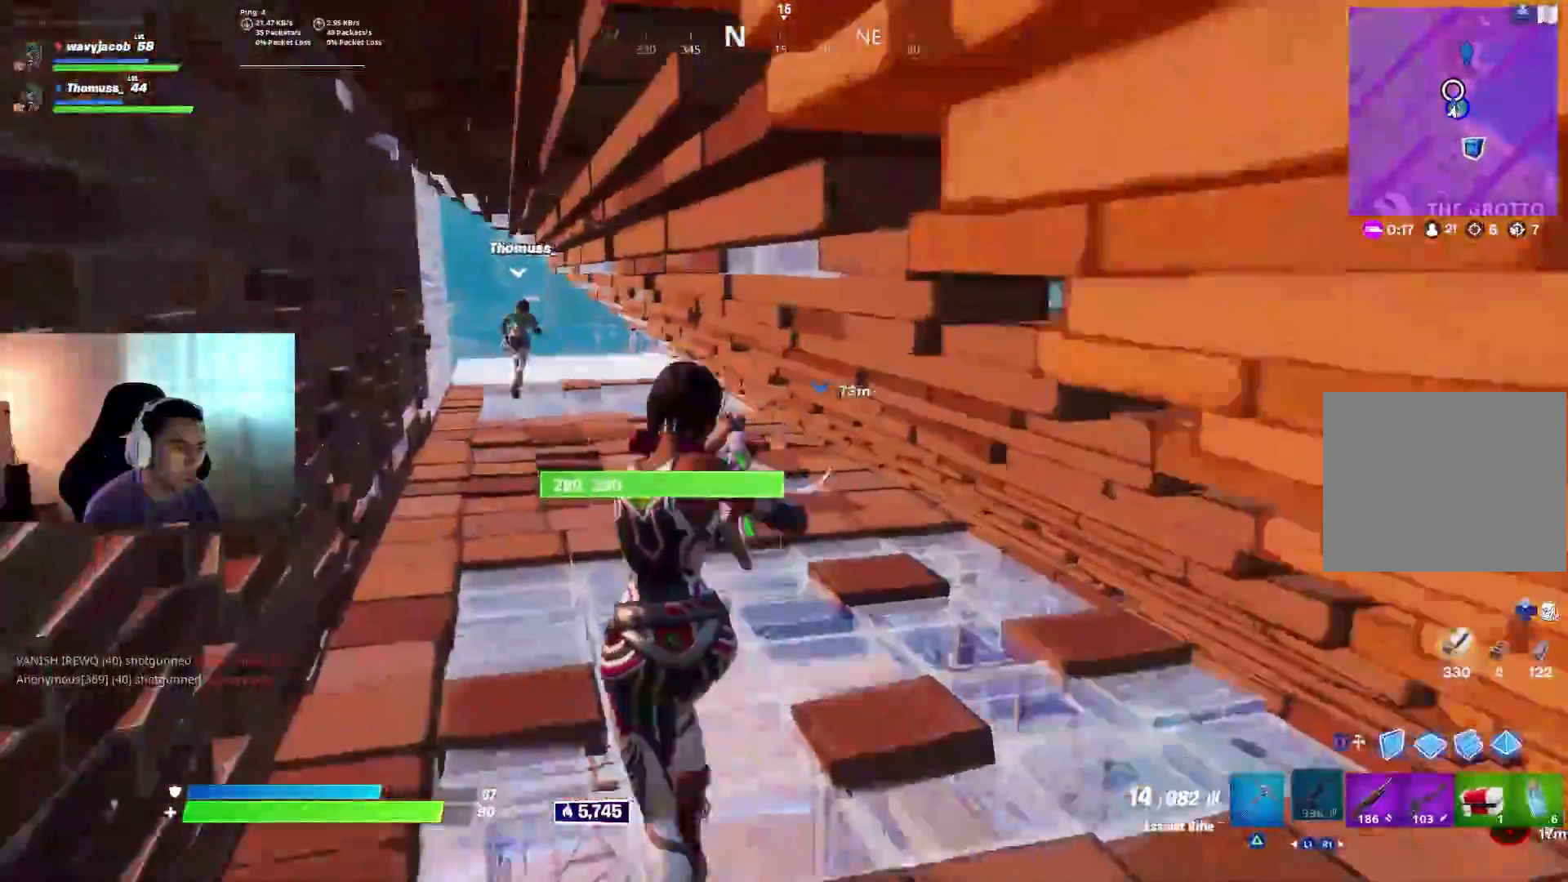
{"buttons": [], "left_stick": "up-left", "right_stick": "center", "events": [[417, "CIRCLE", "down"], [467, "CIRCLE", "up"]]}
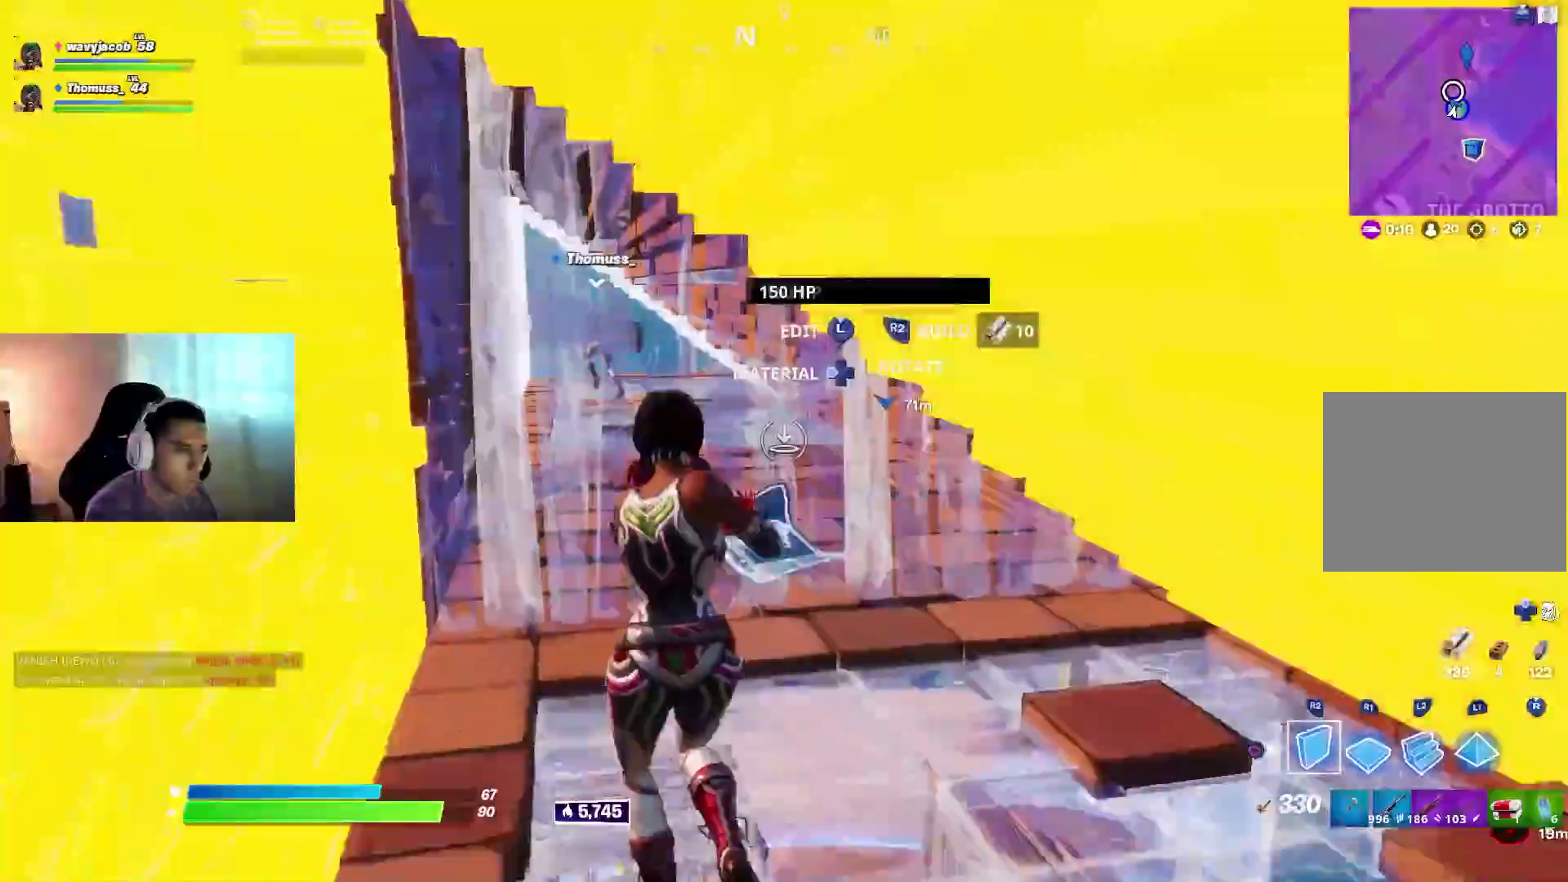
{"buttons": [], "left_stick": "up-left", "right_stick": "left", "events": [[67, "right_stick", "right"], [200, "left_stick", "down-left"], [267, "R1", "down"], [267, "R2", "down"], [317, "R1", "up"], [317, "R2", "up"], [333, "right_stick", "left"], [483, "left_stick", "up-left"]]}
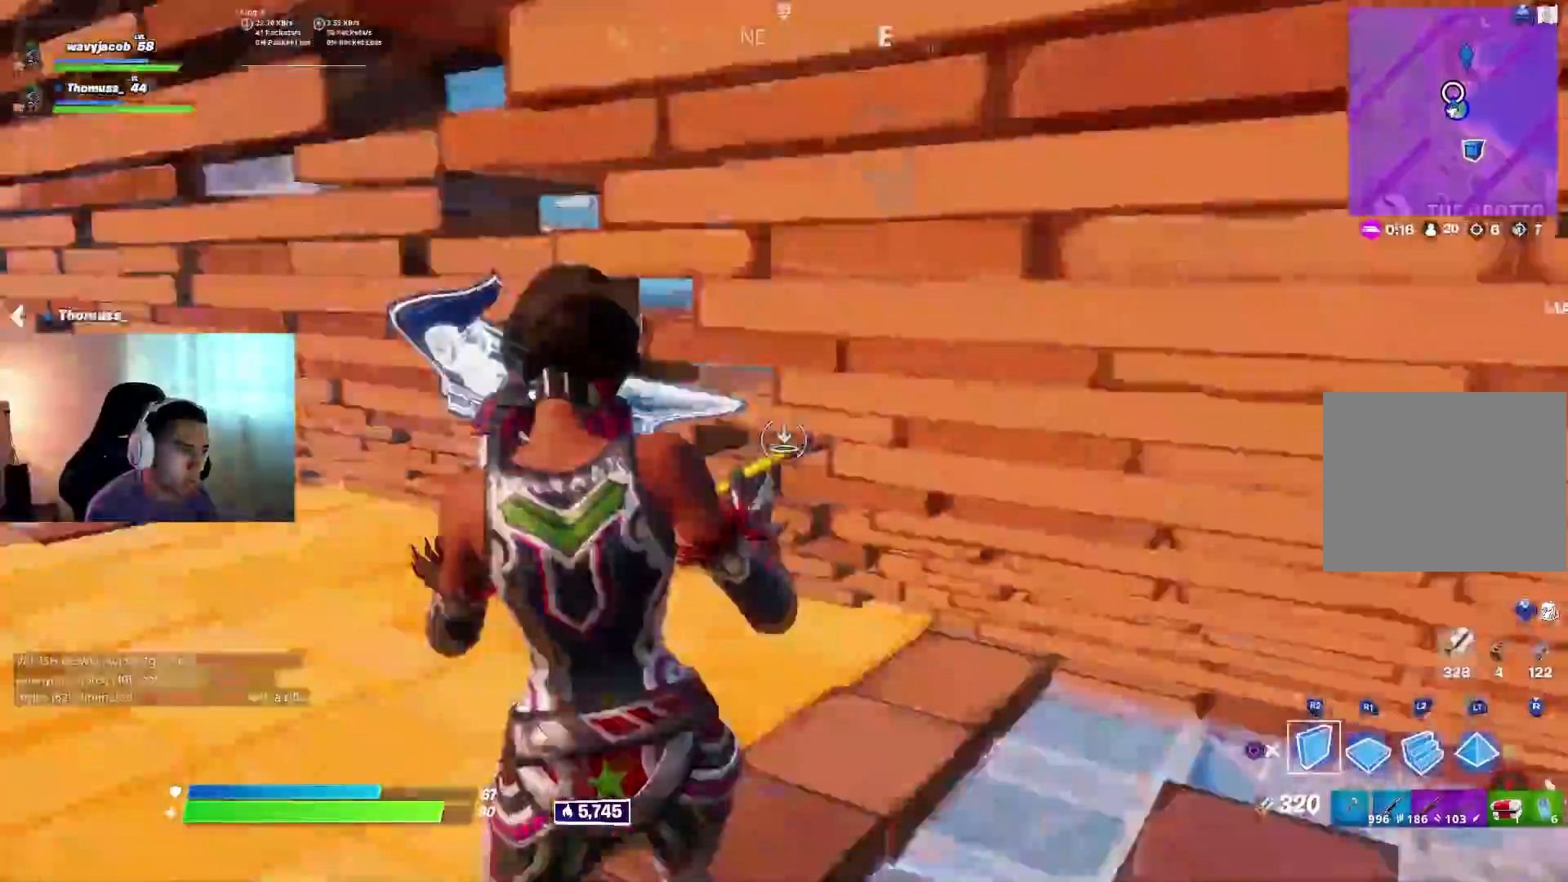
{"buttons": ["L1"], "left_stick": "up-left", "right_stick": "center", "events": [[117, "CIRCLE", "down"], [167, "CIRCLE", "up"], [167, "R1", "down"], [267, "R1", "up"], [367, "right_stick", "center"], [433, "L1", "down"]]}
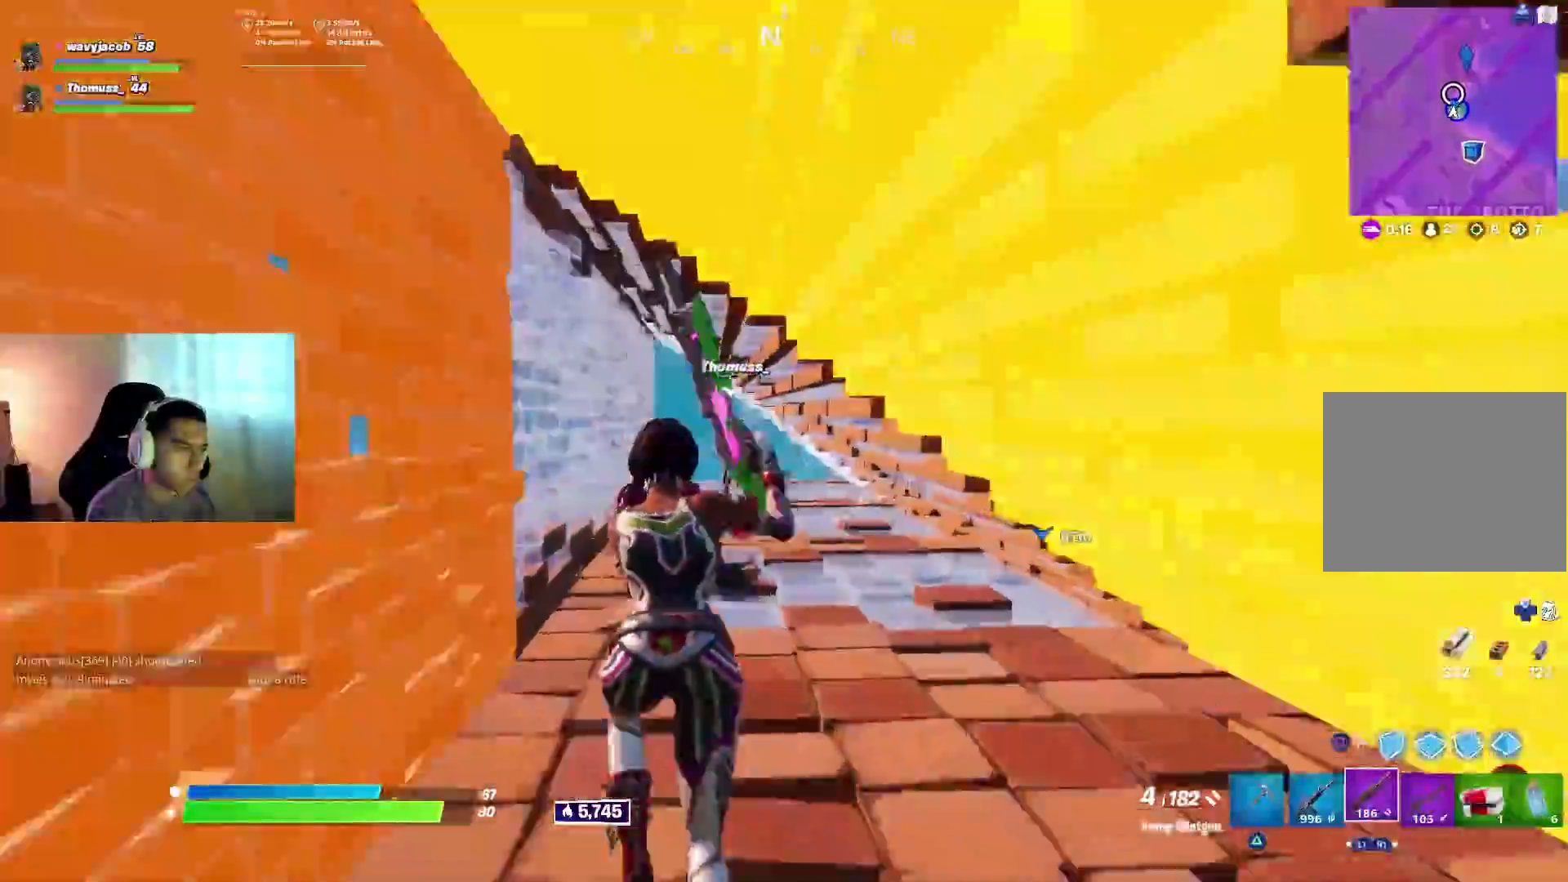
{"buttons": [], "left_stick": "down-left", "right_stick": "left", "events": [[50, "CIRCLE", "down"], [83, "L1", "up"], [100, "CIRCLE", "up"], [200, "right_stick", "right"], [383, "left_stick", "down-left"], [417, "R2", "down"], [467, "R2", "up"], [483, "right_stick", "left"]]}
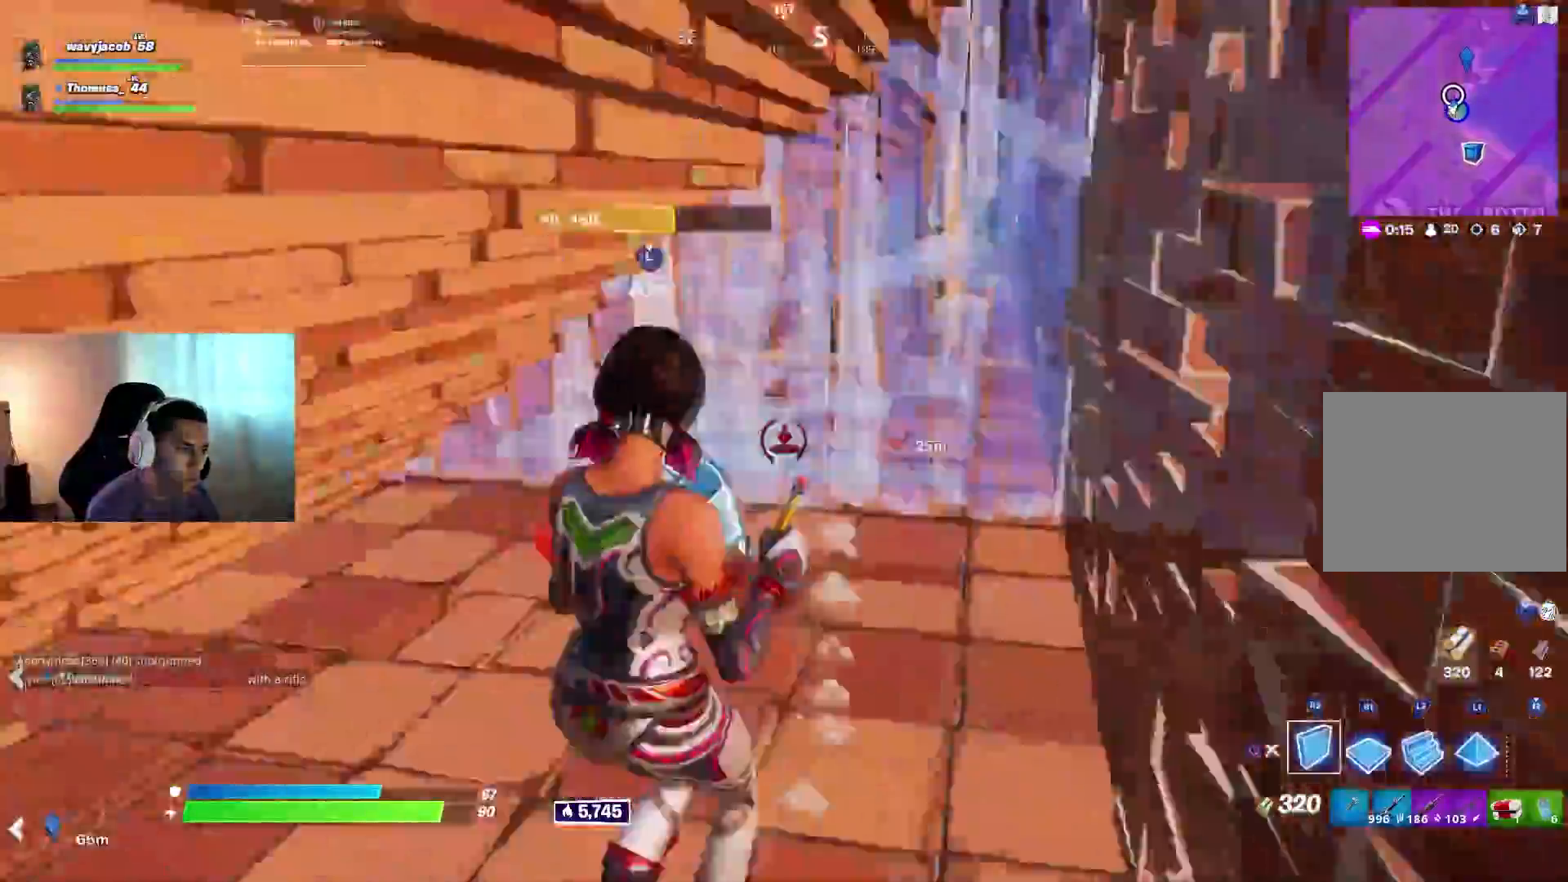
{"buttons": [], "left_stick": "up-left", "right_stick": "up-left", "events": [[167, "left_stick", "up-left"], [200, "right_stick", "center"], [217, "CIRCLE", "down"], [283, "CIRCLE", "up"], [400, "right_stick", "up-left"]]}
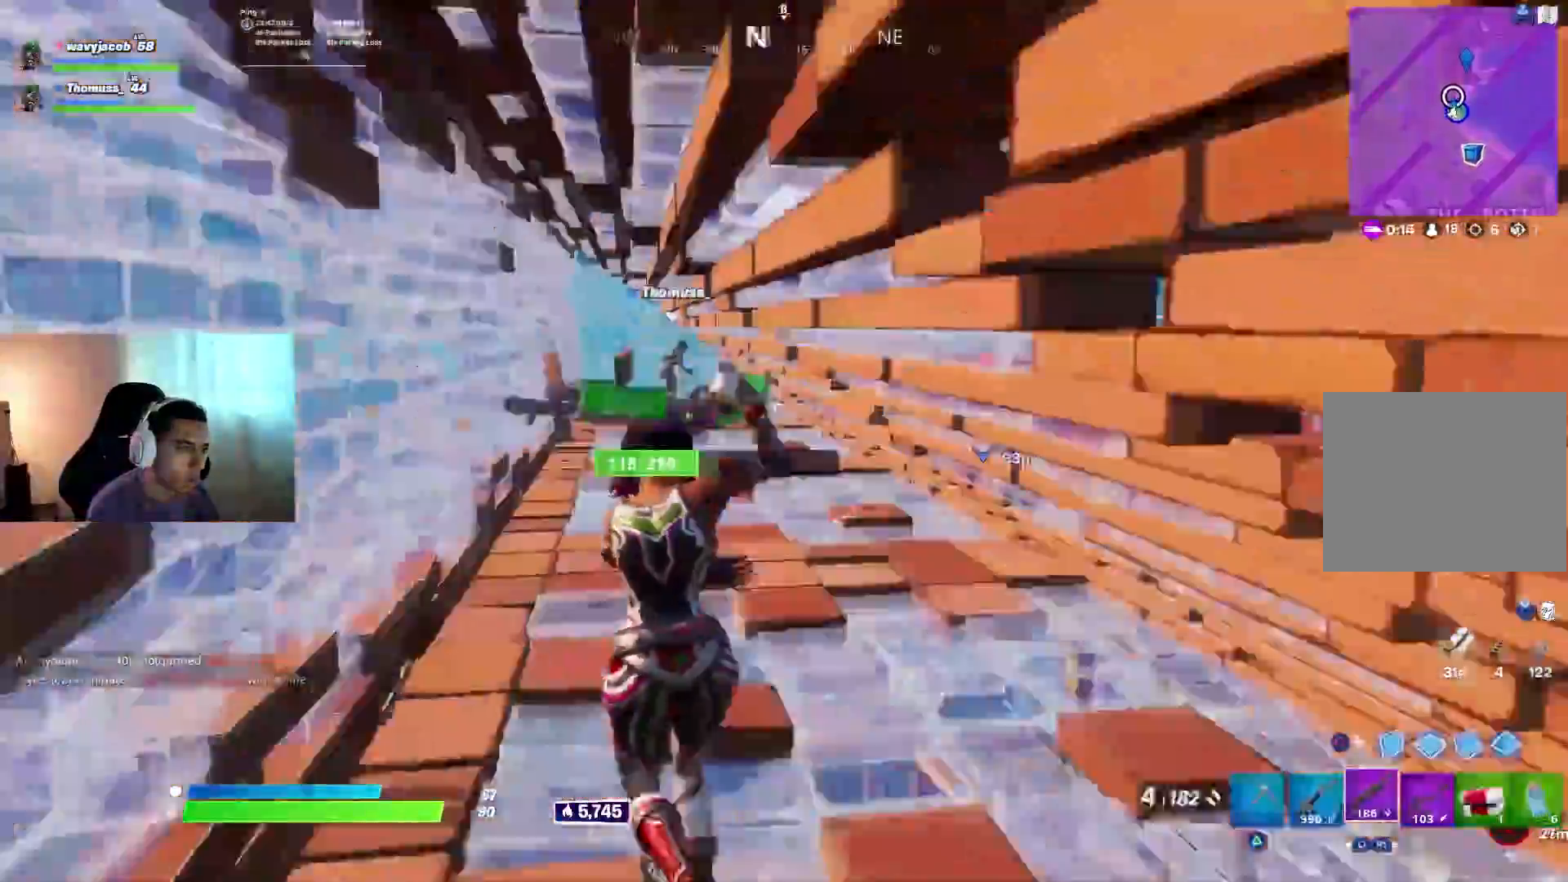
{"buttons": [], "left_stick": "up", "right_stick": "center", "events": [[50, "right_stick", "center"], [250, "SQUARE", "down"], [317, "SQUARE", "up"], [317, "left_stick", "up"], [383, "SQUARE", "down"], [450, "SQUARE", "up"]]}
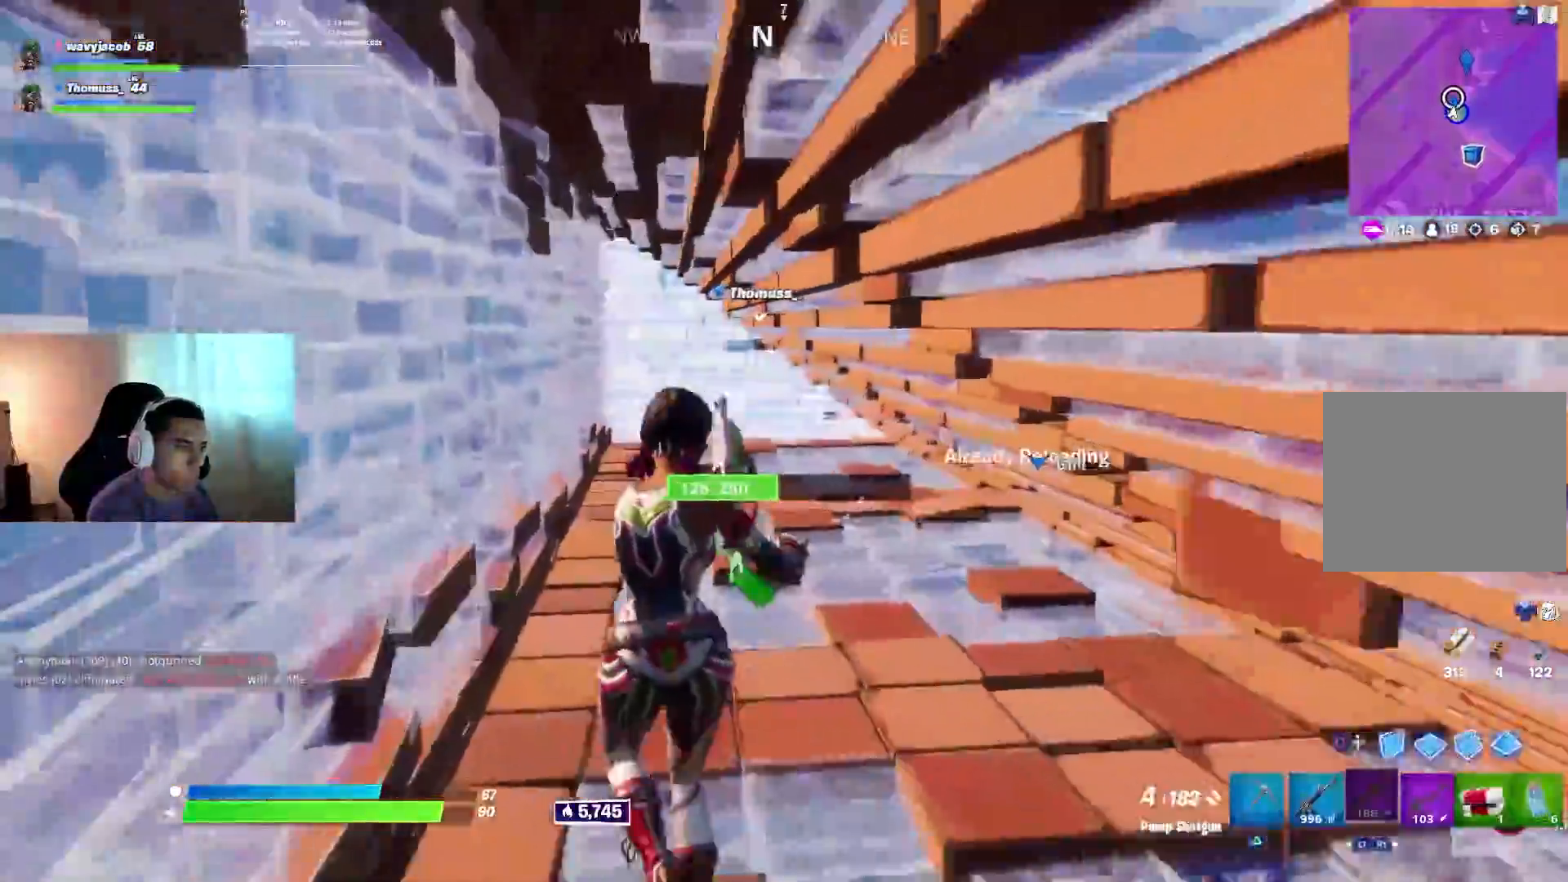
{"buttons": [], "left_stick": "up", "right_stick": "right", "events": [[433, "right_stick", "right"]]}
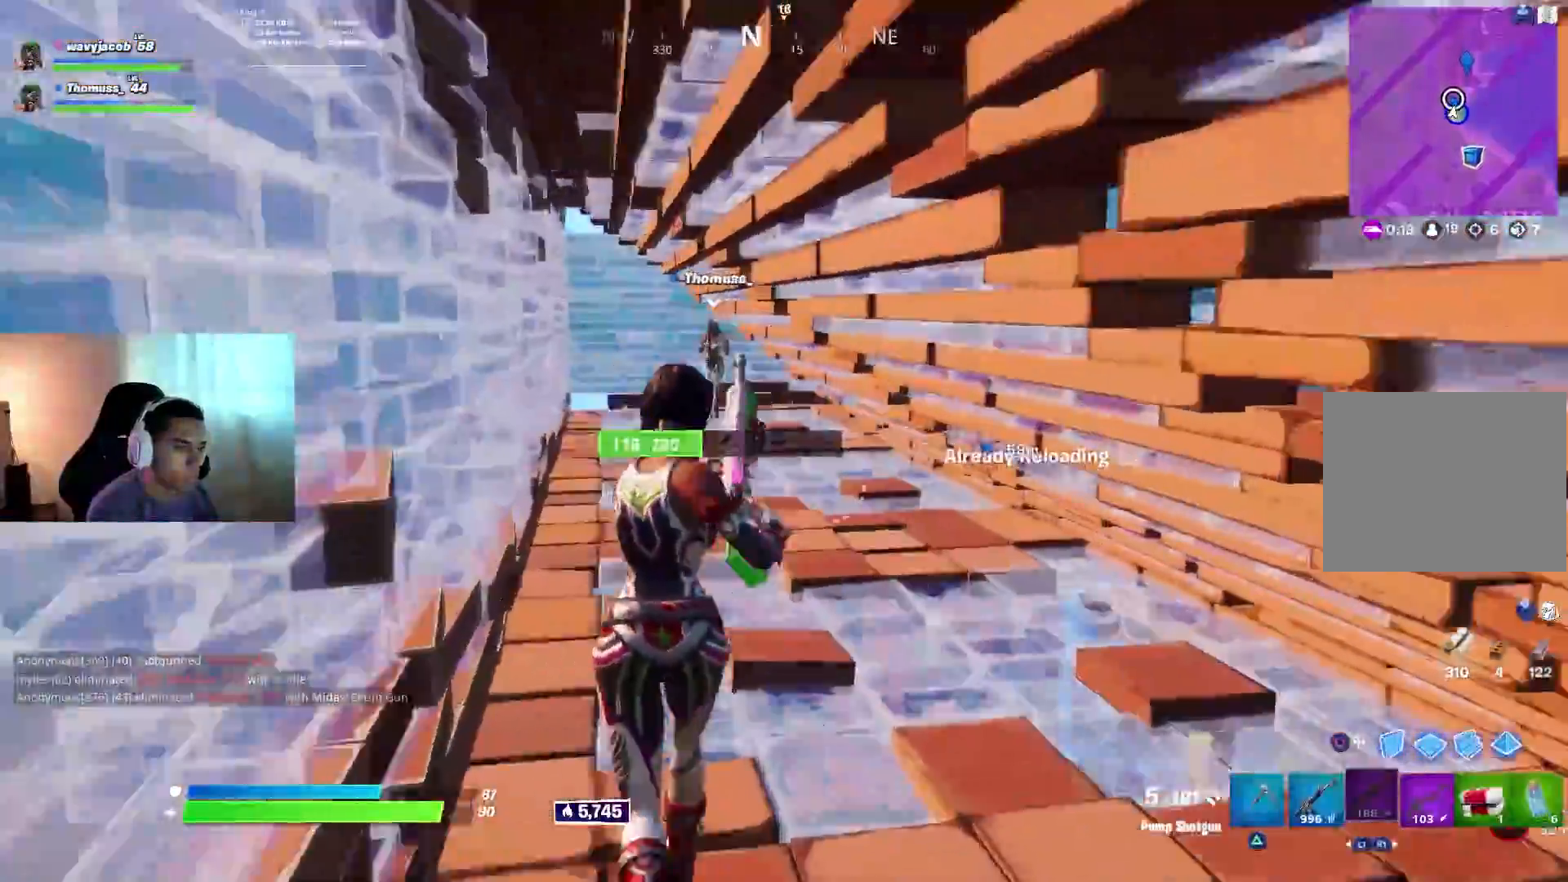
{"buttons": [], "left_stick": "left", "right_stick": "down-right", "events": [[50, "right_stick", "center"], [150, "CIRCLE", "down"], [233, "CIRCLE", "up"], [317, "right_stick", "down-right"], [467, "left_stick", "left"]]}
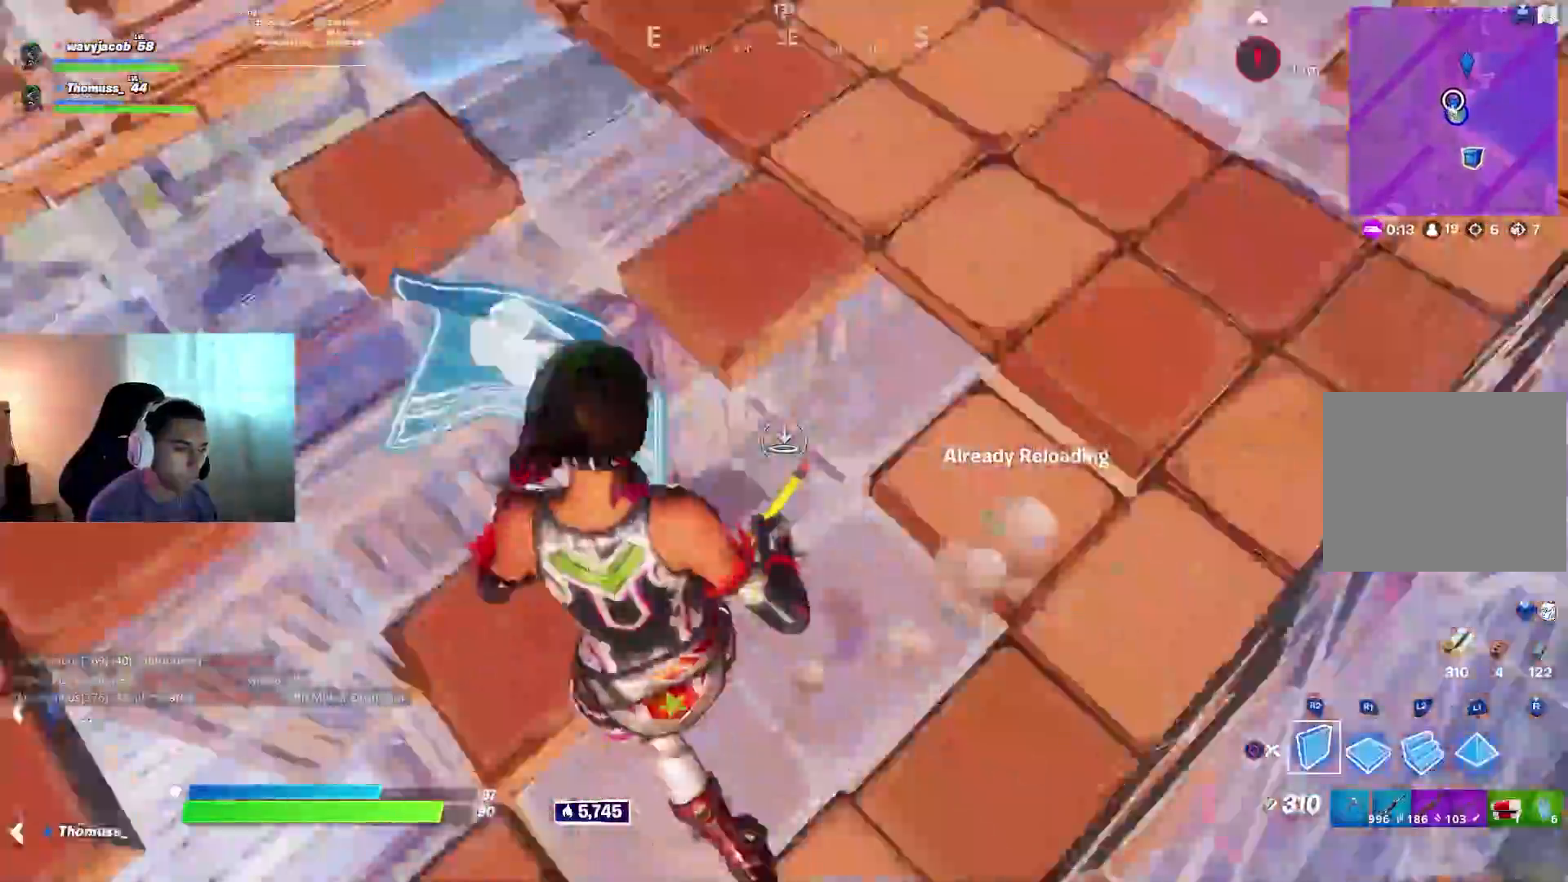
{"buttons": [], "left_stick": "up-left", "right_stick": "center", "events": [[33, "left_stick", "down-left"], [50, "right_stick", "up-right"], [83, "R2", "down"], [117, "R2", "up"], [117, "right_stick", "left"], [333, "left_stick", "up-left"], [367, "right_stick", "center"], [383, "CIRCLE", "down"], [433, "CIRCLE", "up"]]}
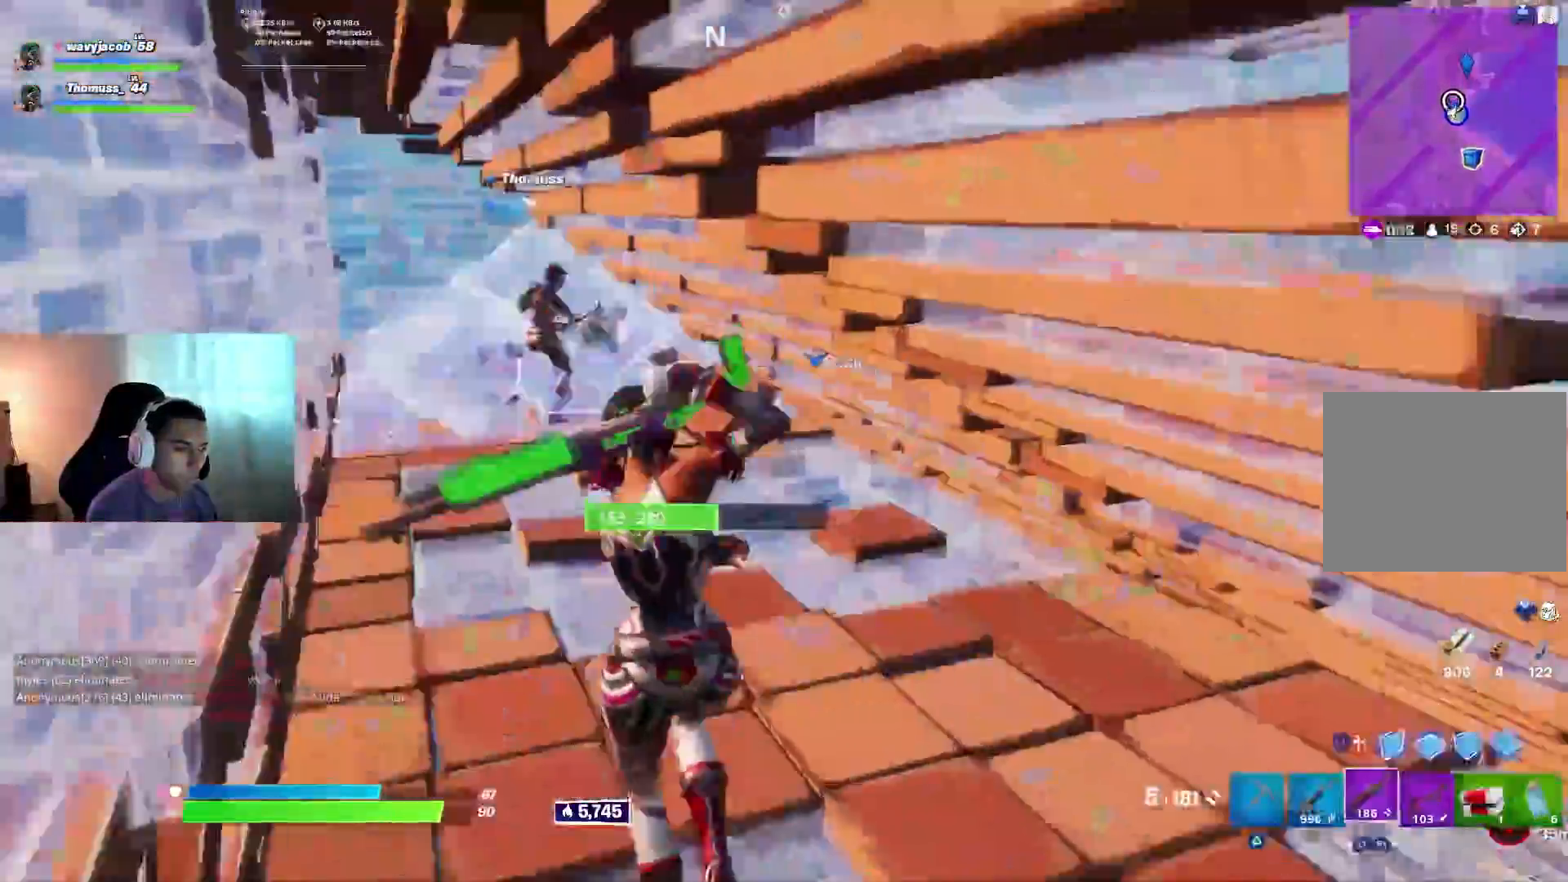
{"buttons": [], "left_stick": "up-left", "right_stick": "center", "events": [[17, "right_stick", "up-left"], [100, "right_stick", "center"]]}
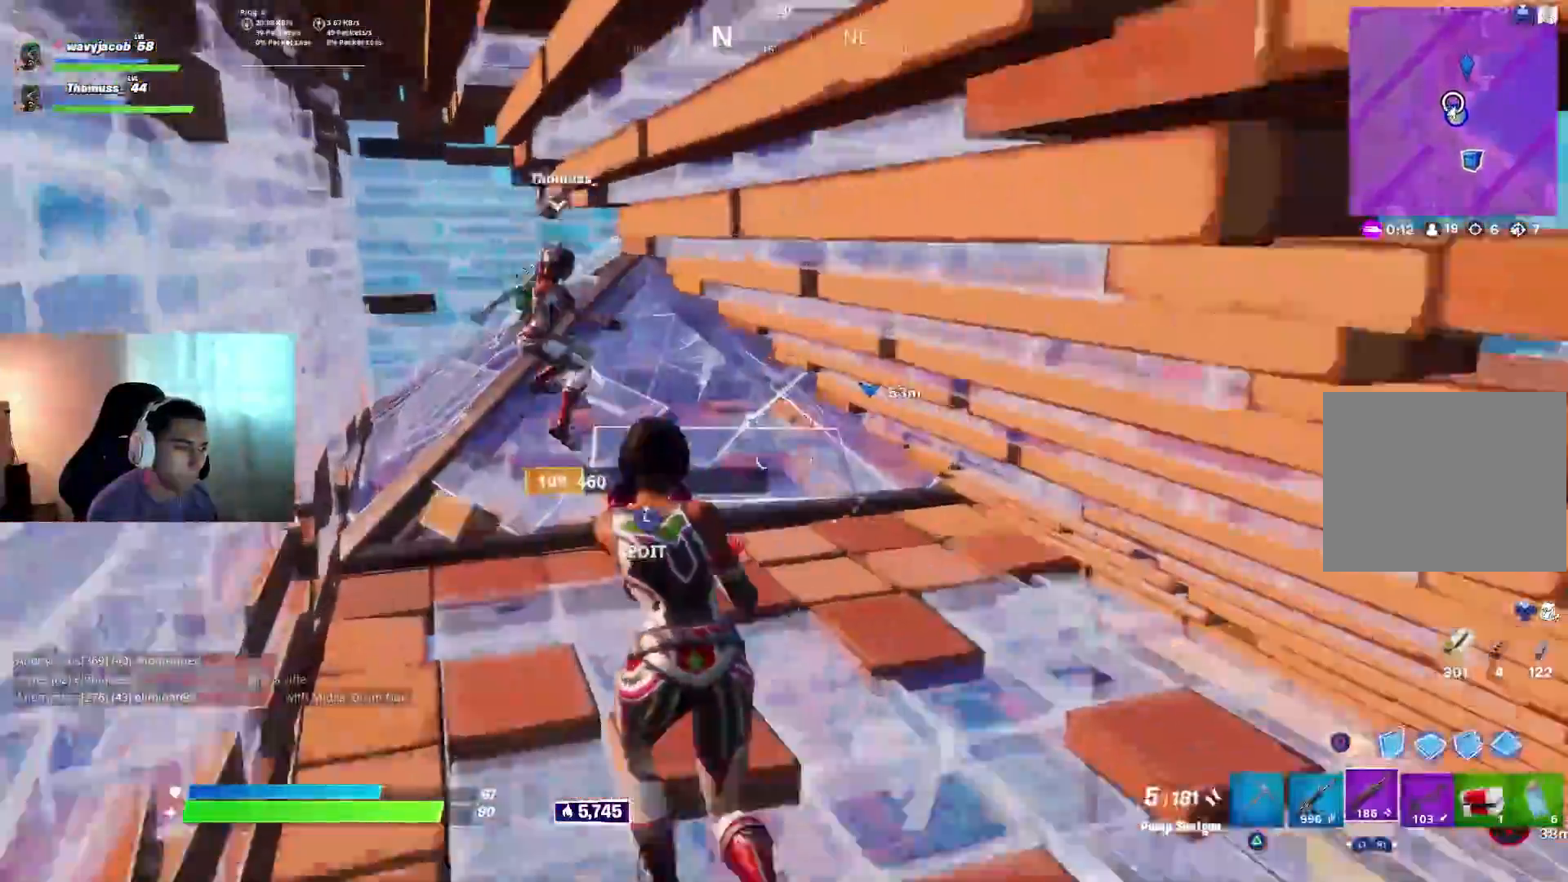
{"buttons": [], "left_stick": "down-left", "right_stick": "right", "events": [[50, "right_stick", "up"], [167, "right_stick", "up-right"], [267, "right_stick", "right"], [467, "left_stick", "down-left"]]}
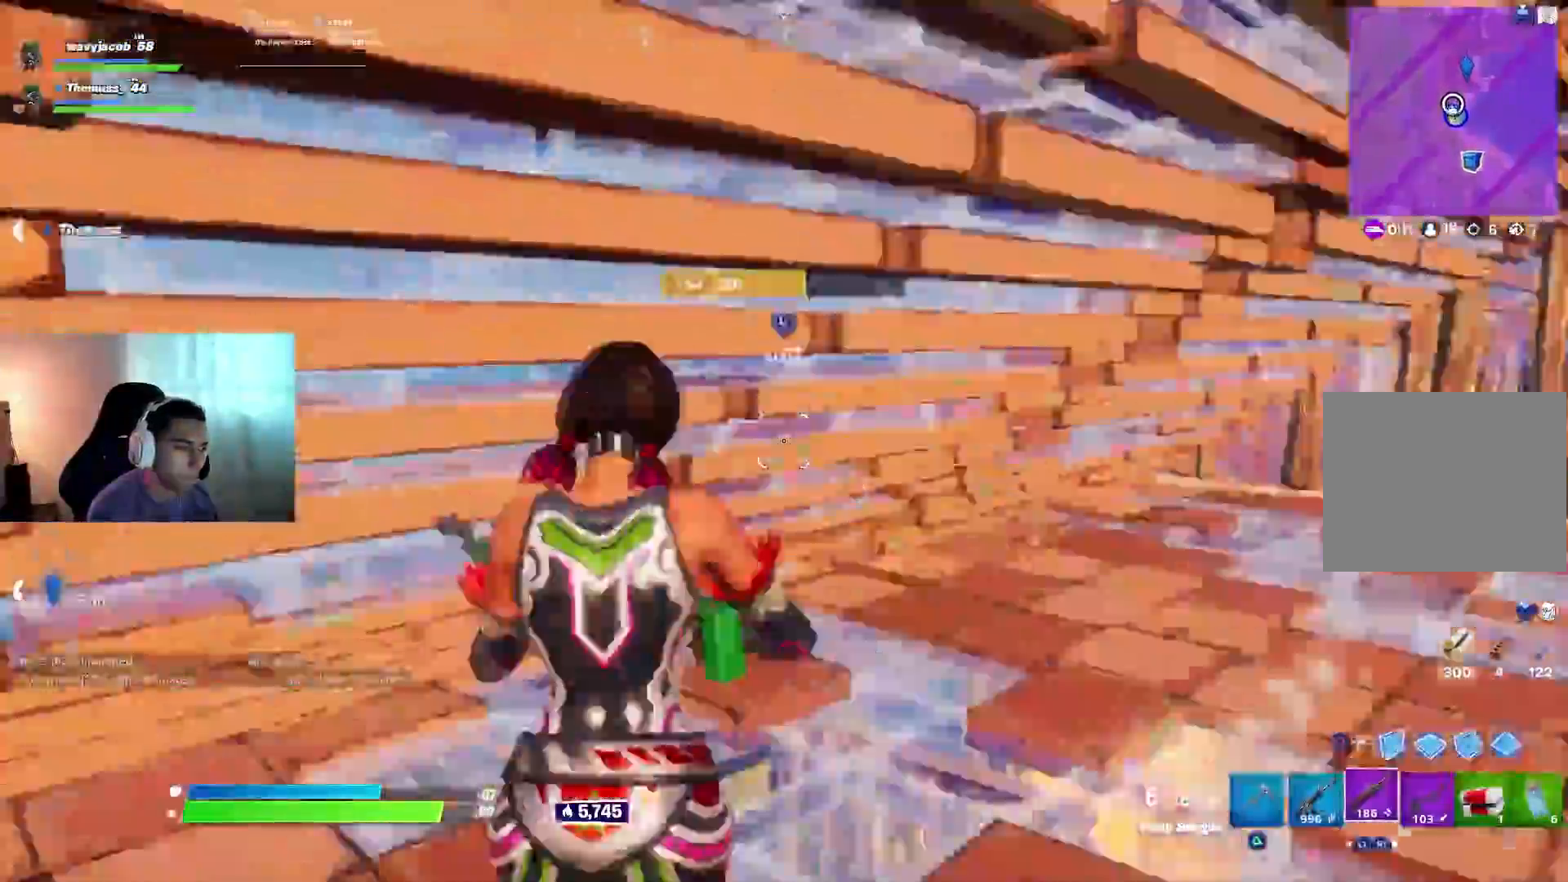
{"buttons": [], "left_stick": "down-left", "right_stick": "down", "events": [[17, "R3", "down"], [50, "left_stick", "down"], [83, "R3", "up"], [100, "right_stick", "center"], [217, "CIRCLE", "down"], [250, "left_stick", "down-left"], [300, "CIRCLE", "up"], [317, "R2", "down"], [367, "CIRCLE", "down"], [400, "R2", "up"], [417, "CIRCLE", "up"], [483, "right_stick", "down"]]}
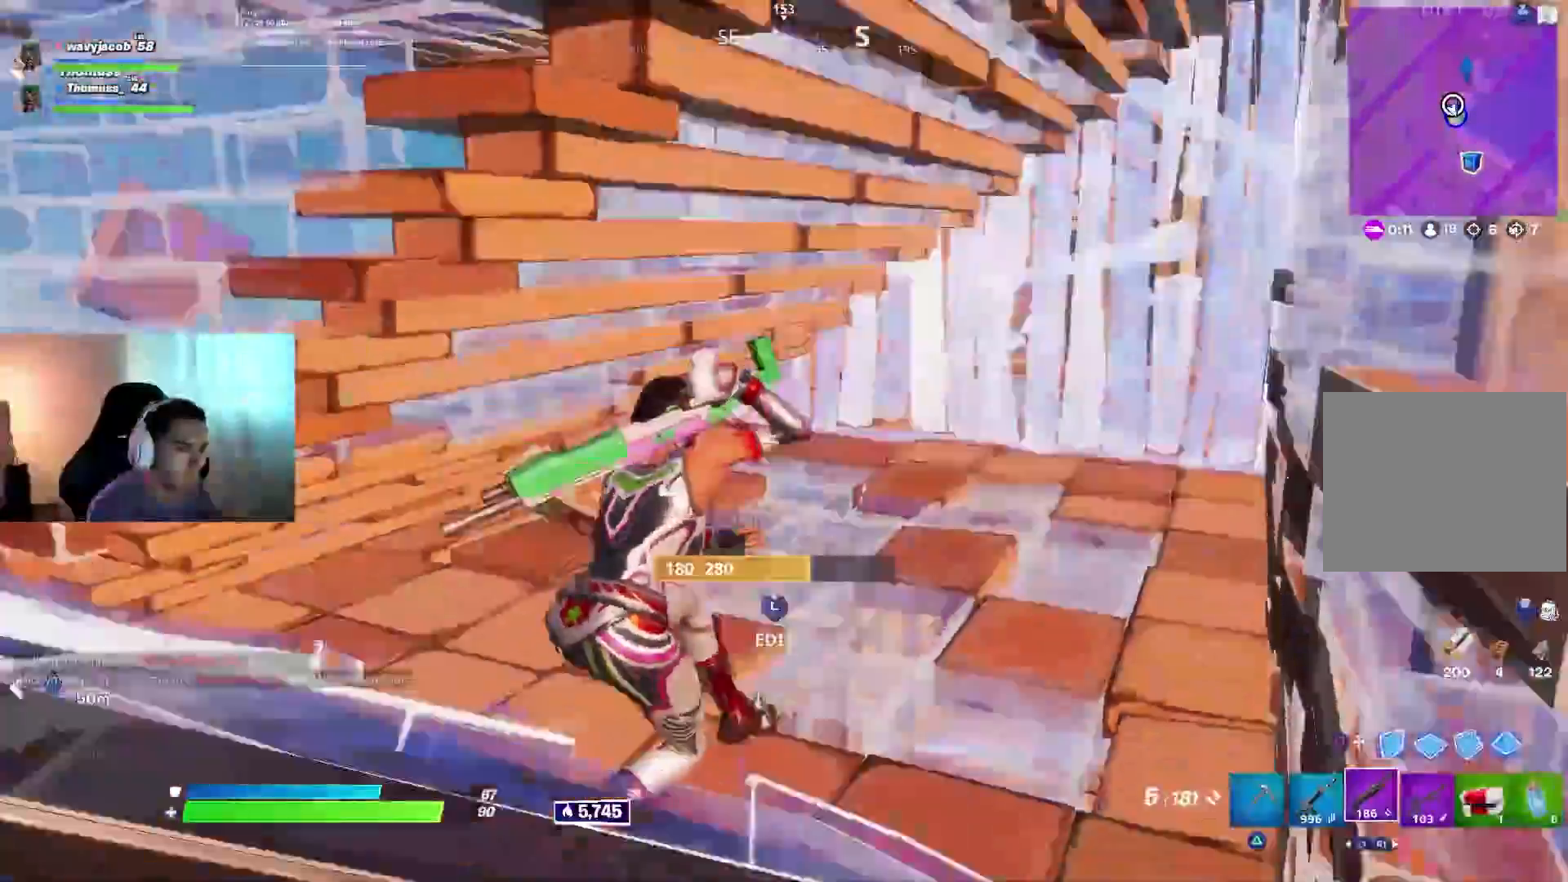
{"buttons": ["L2"], "left_stick": "down", "right_stick": "right", "events": [[67, "left_stick", "down"], [150, "right_stick", "center"], [233, "L3", "down"], [283, "R2", "down"], [317, "right_stick", "up-left"], [333, "left_stick", "down-left"], [350, "L3", "up"], [350, "R1", "down"], [417, "R1", "up"], [450, "R2", "up"], [467, "L2", "down"], [467, "right_stick", "right"], [500, "left_stick", "down"]]}
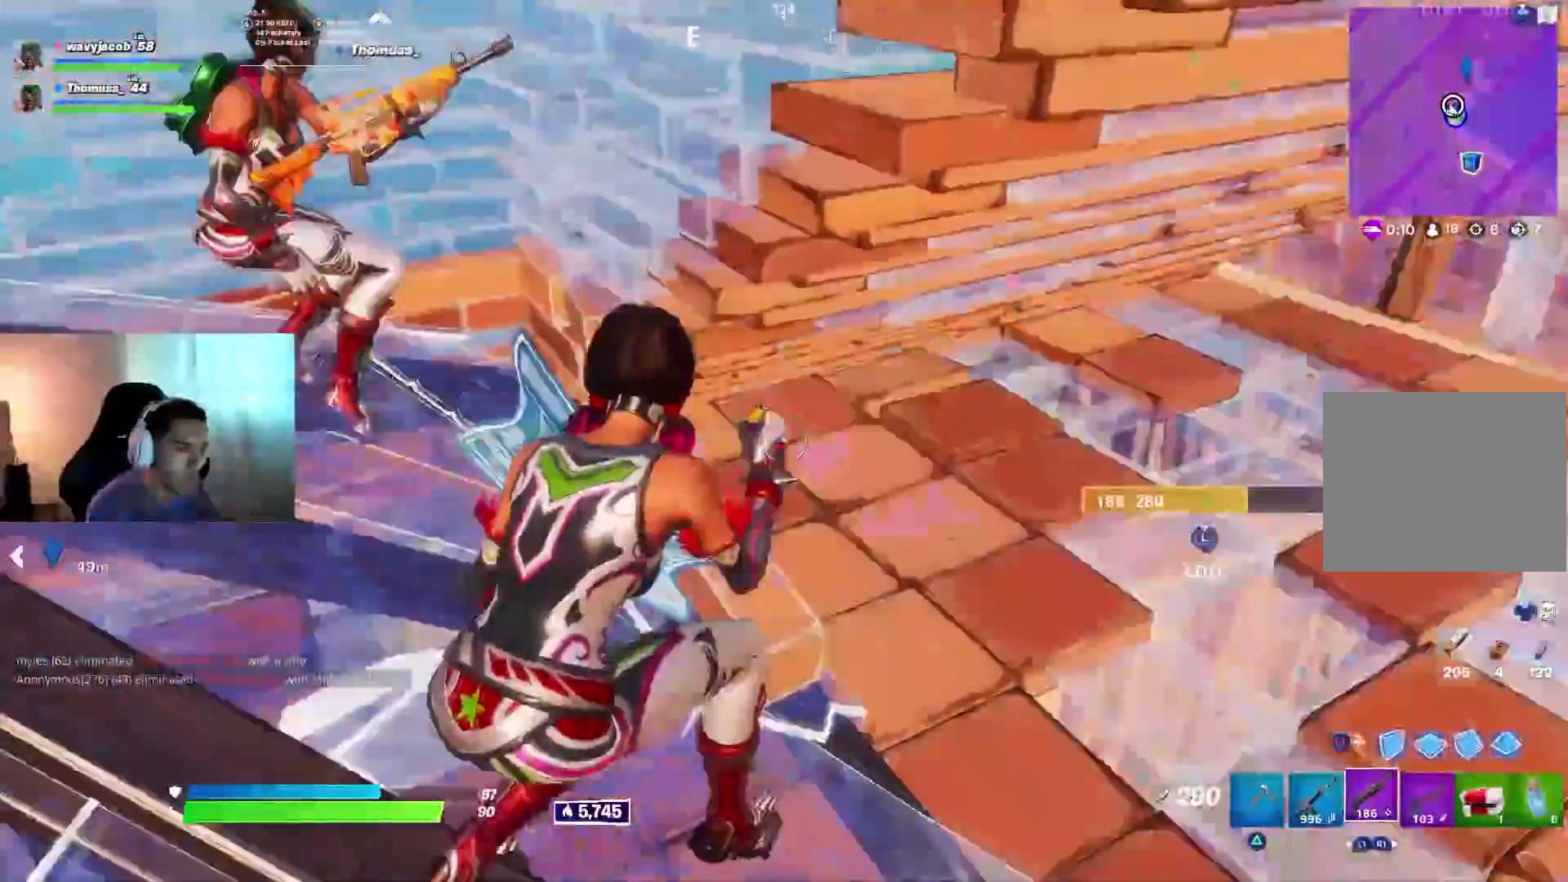
{"buttons": ["L2"], "left_stick": "left", "right_stick": "center"}